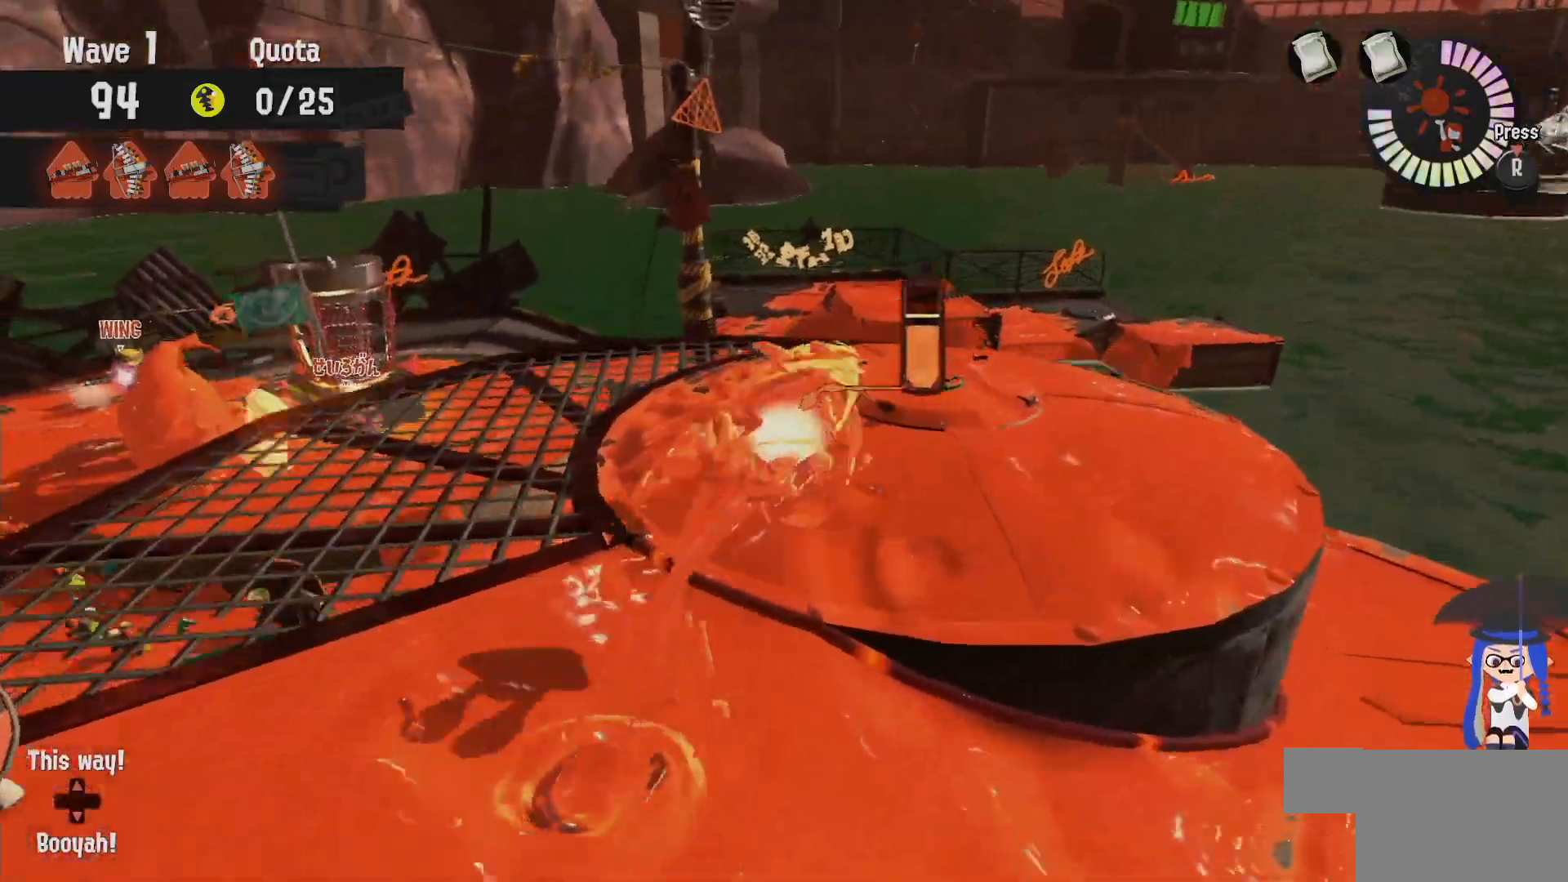
Gameplay with a controller (Nintendo layout); each line is a JSON object with the inputs held at the frame after it (dt_ms = milliseconds from this image to that frame). "events" lists button and stick changes between this image and that frame as [ms after this image, input, new state], when the widget could be followed in between. Not read: DPAD_LEFT L1 L3 R2 R3.
{"dt_ms": 500, "buttons": ["L2"], "left_stick": "center", "right_stick": "center"}
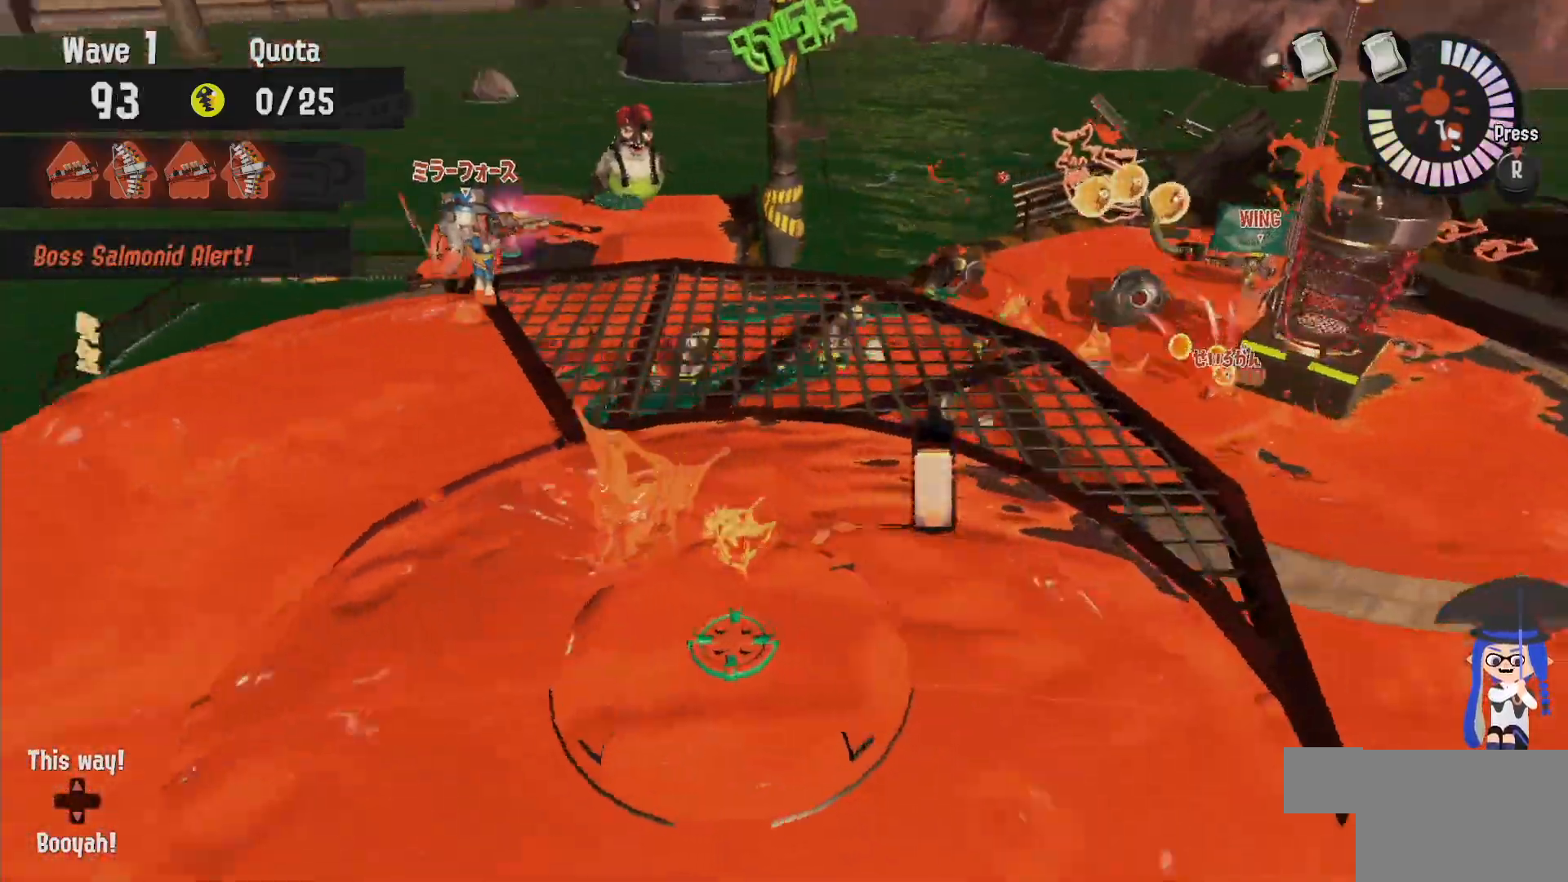
{"dt_ms": 500, "buttons": ["L2"], "left_stick": "up-right", "right_stick": "center", "events": [[183, "left_stick", "up-right"]]}
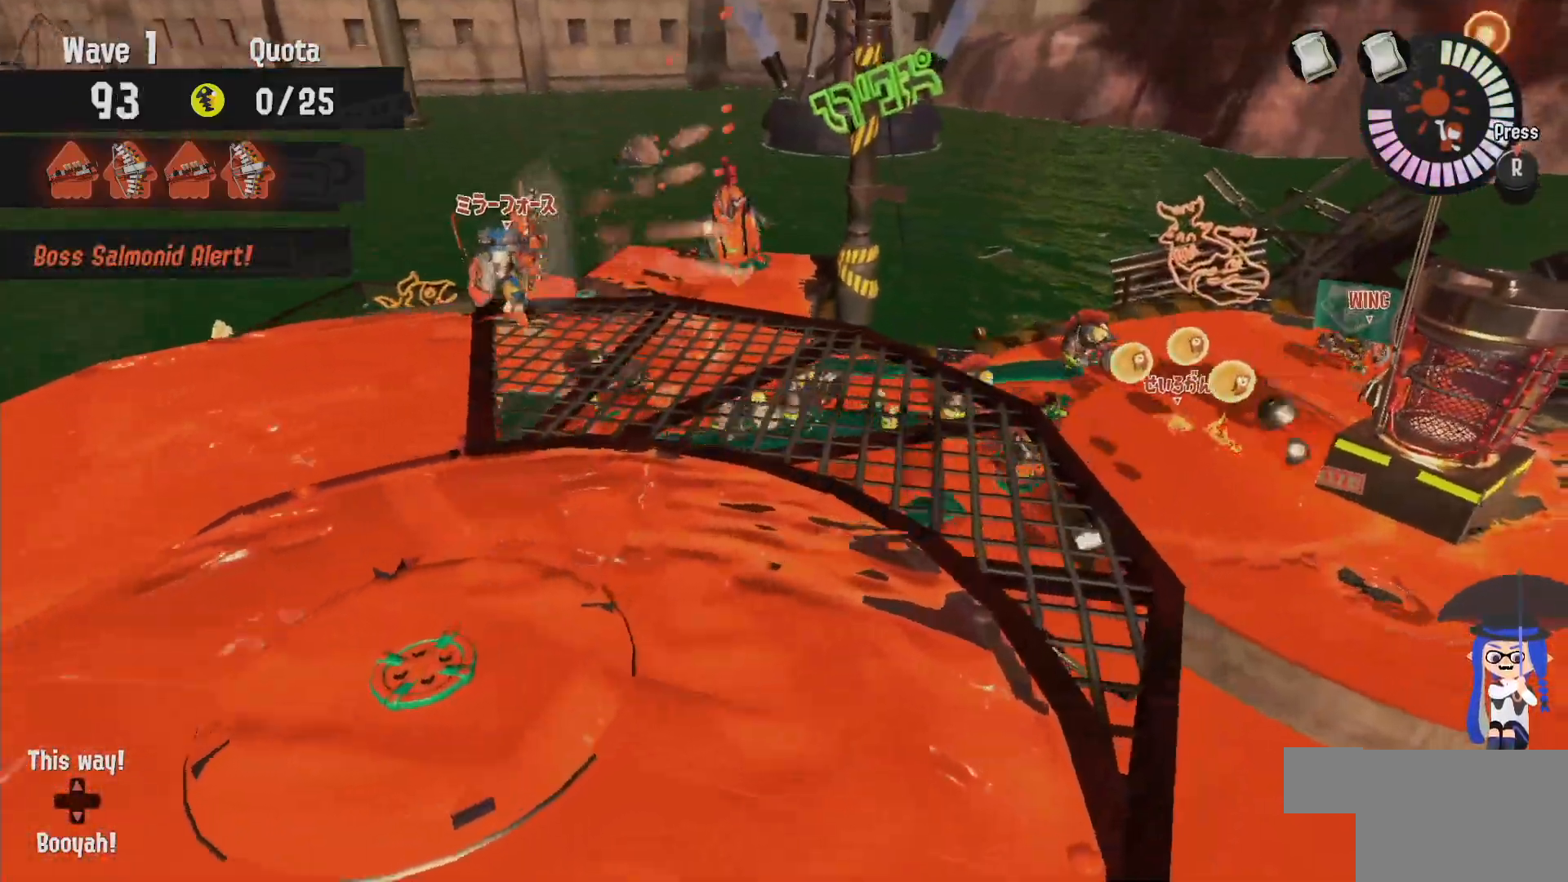
{"dt_ms": 500, "buttons": [], "left_stick": "up-left", "right_stick": "center"}
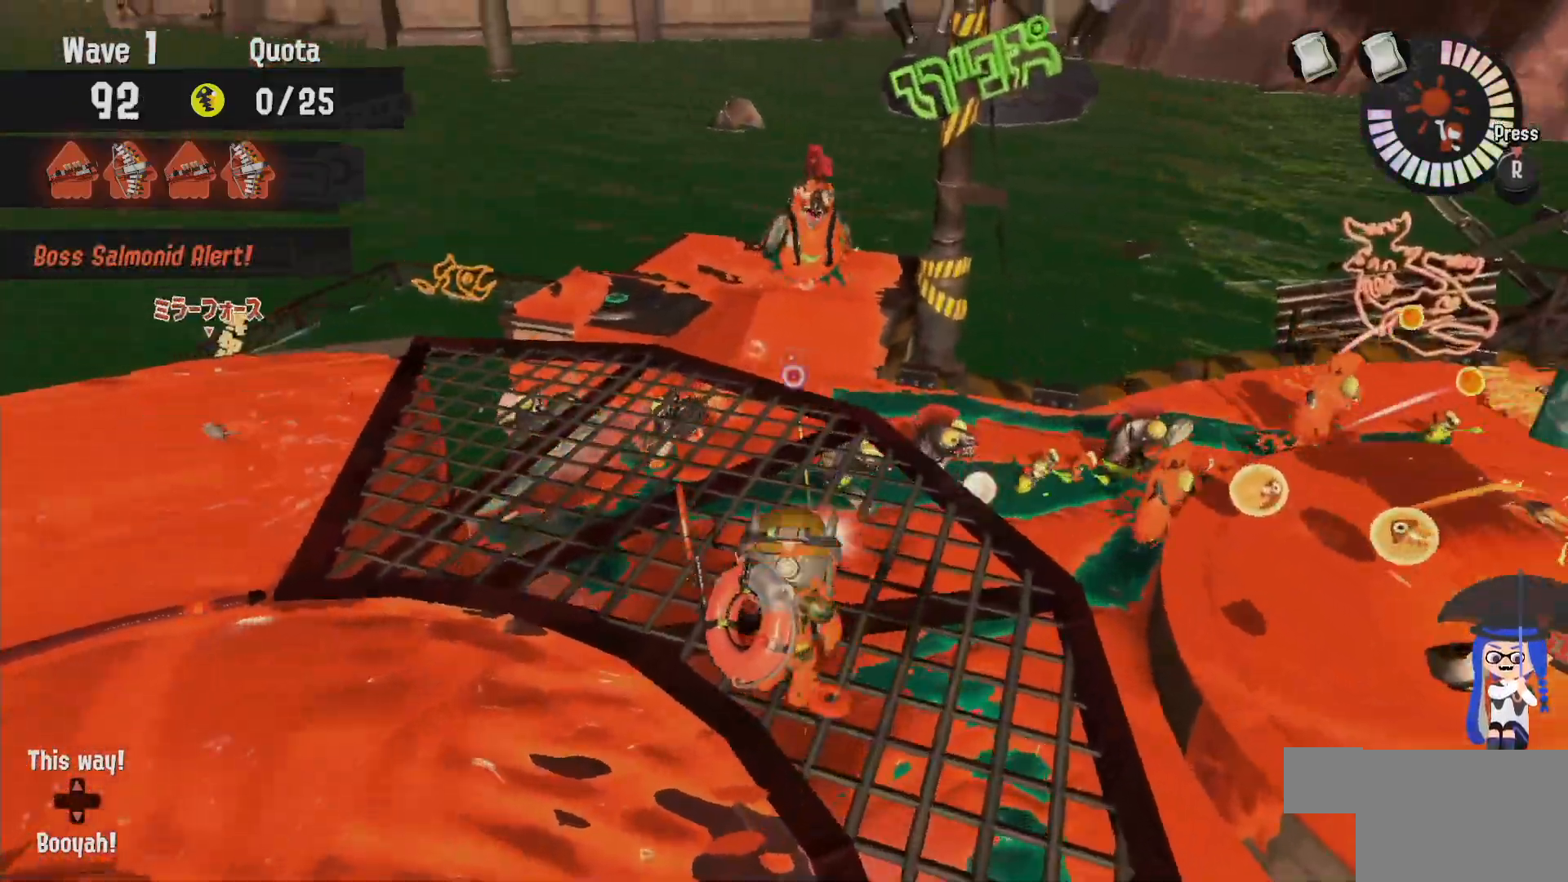
{"dt_ms": 500, "buttons": [], "left_stick": "up", "right_stick": "center", "events": [[217, "left_stick", "up"]]}
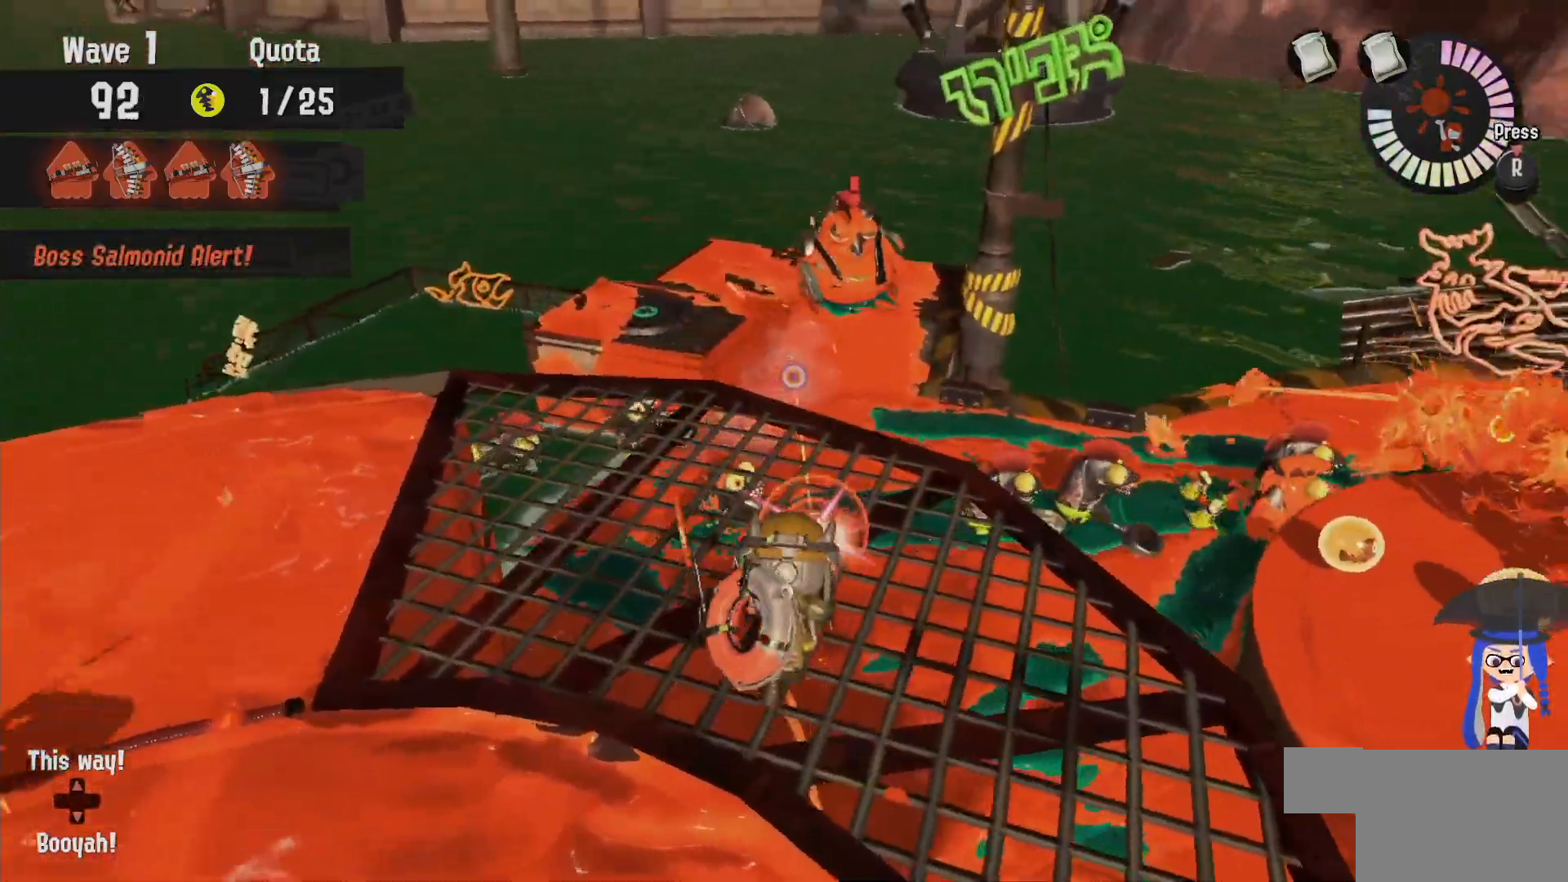
{"dt_ms": 500, "buttons": [], "left_stick": "down", "right_stick": "center"}
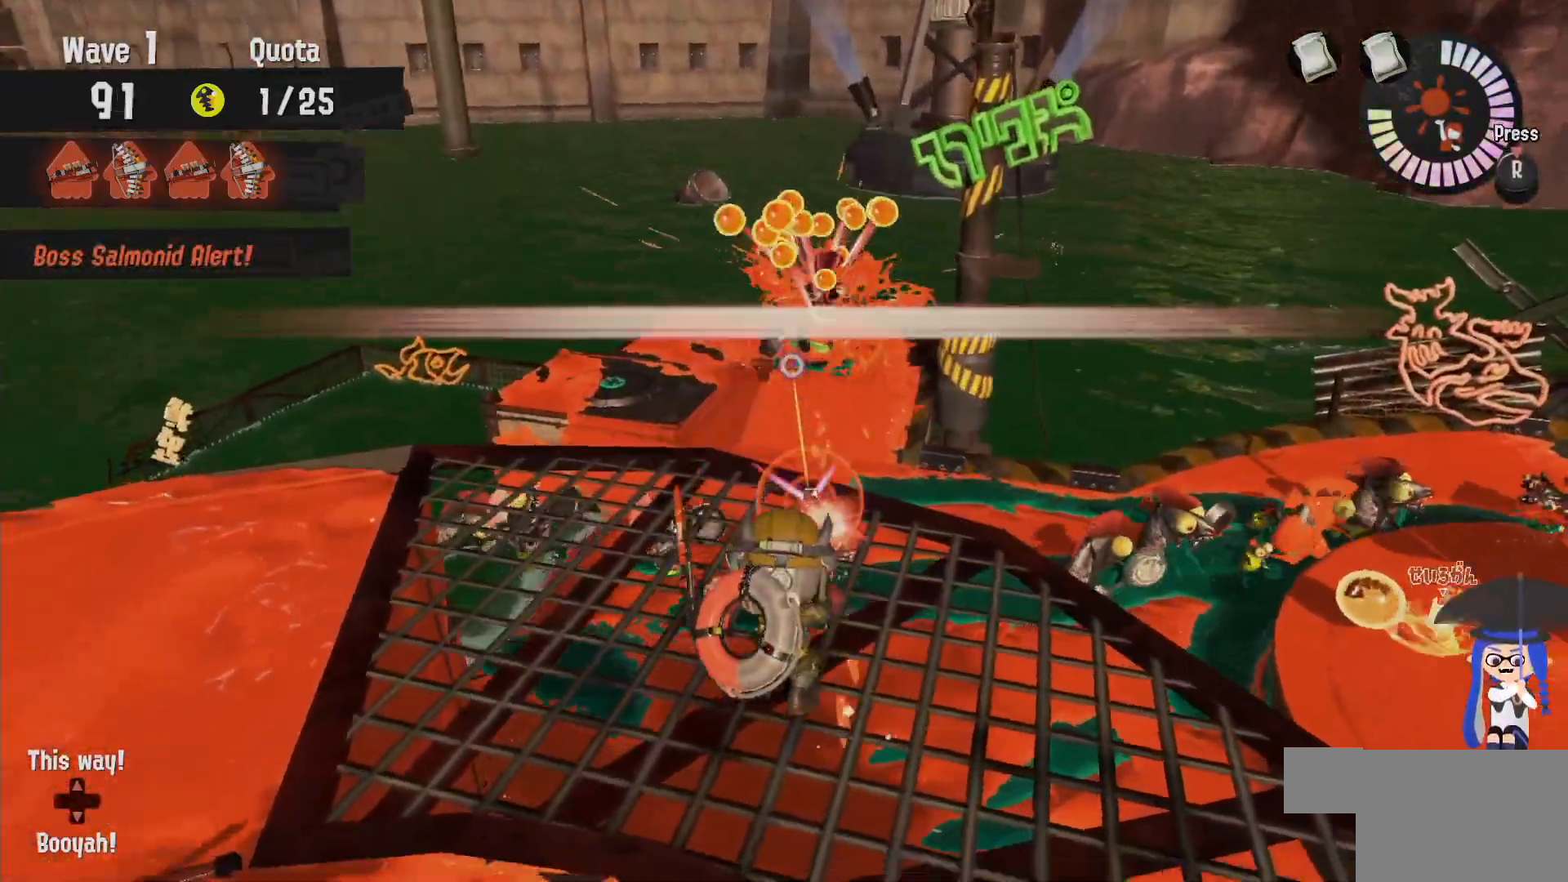
{"dt_ms": 500, "buttons": [], "left_stick": "down", "right_stick": "down-right", "events": [[317, "right_stick", "down-right"], [433, "right_stick", "center"], [500, "right_stick", "down-right"]]}
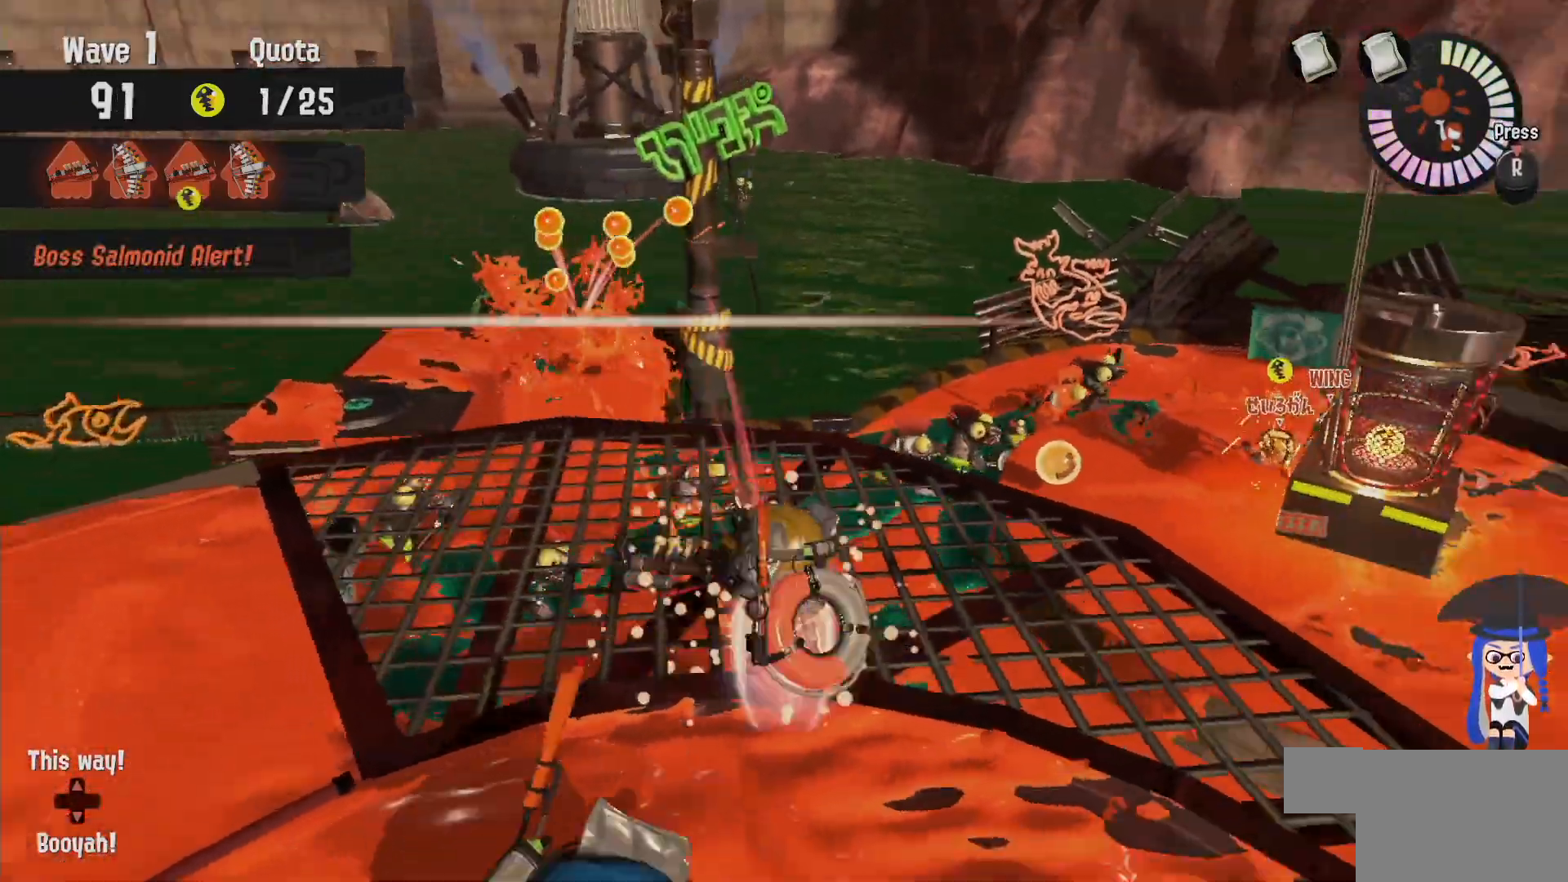
{"dt_ms": 500, "buttons": ["L2"], "left_stick": "center", "right_stick": "right", "events": [[100, "L2", "down"], [133, "right_stick", "center"], [217, "left_stick", "right"], [317, "left_stick", "center"], [450, "right_stick", "right"]]}
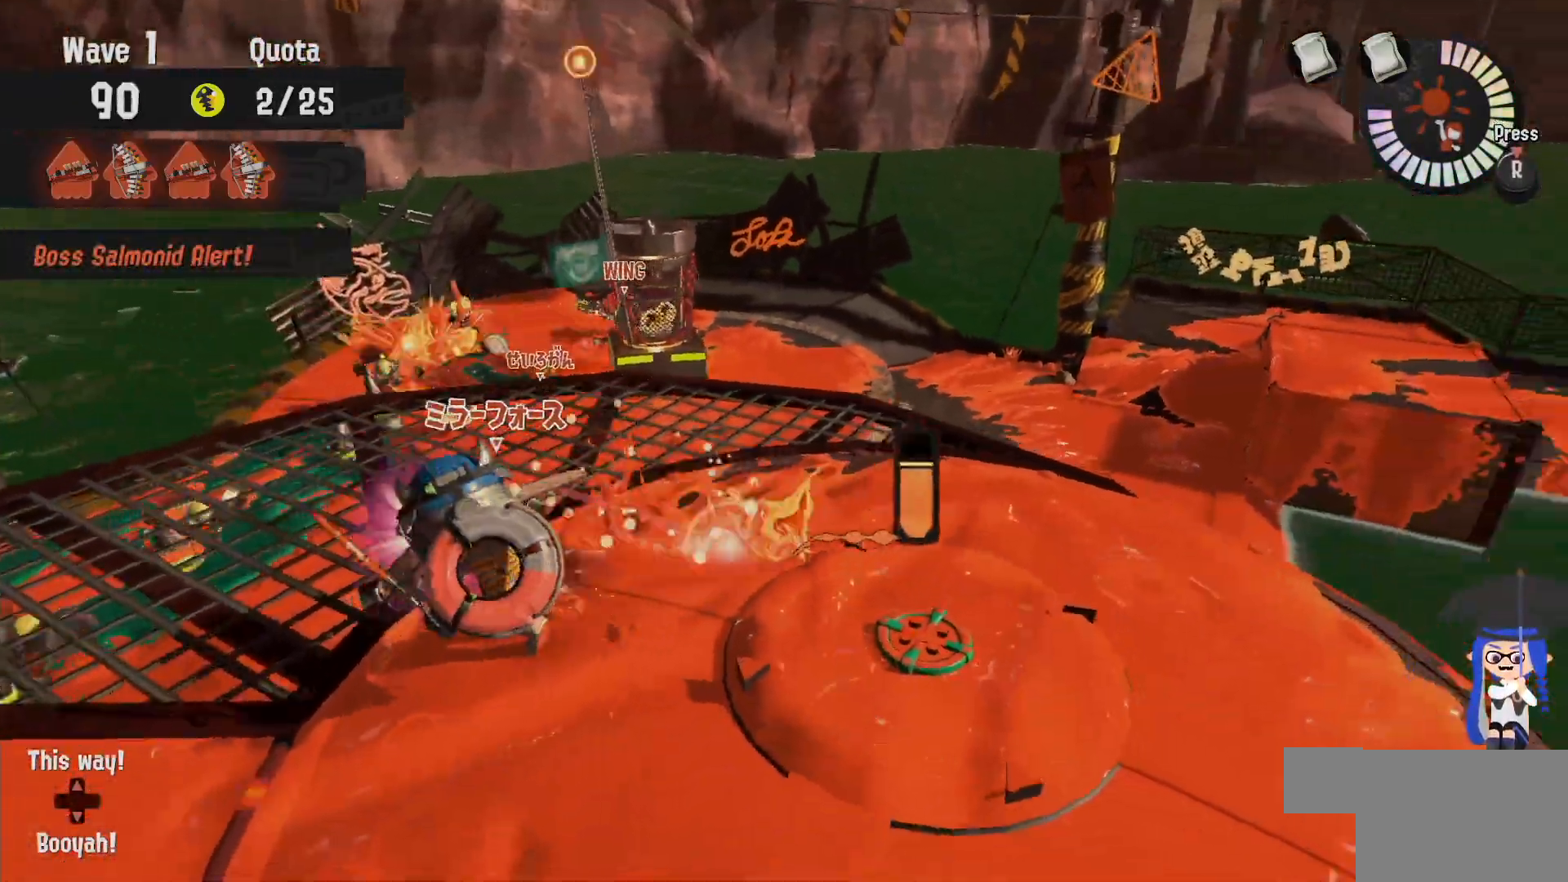
{"dt_ms": 1000, "buttons": [], "left_stick": "up-left", "right_stick": "center"}
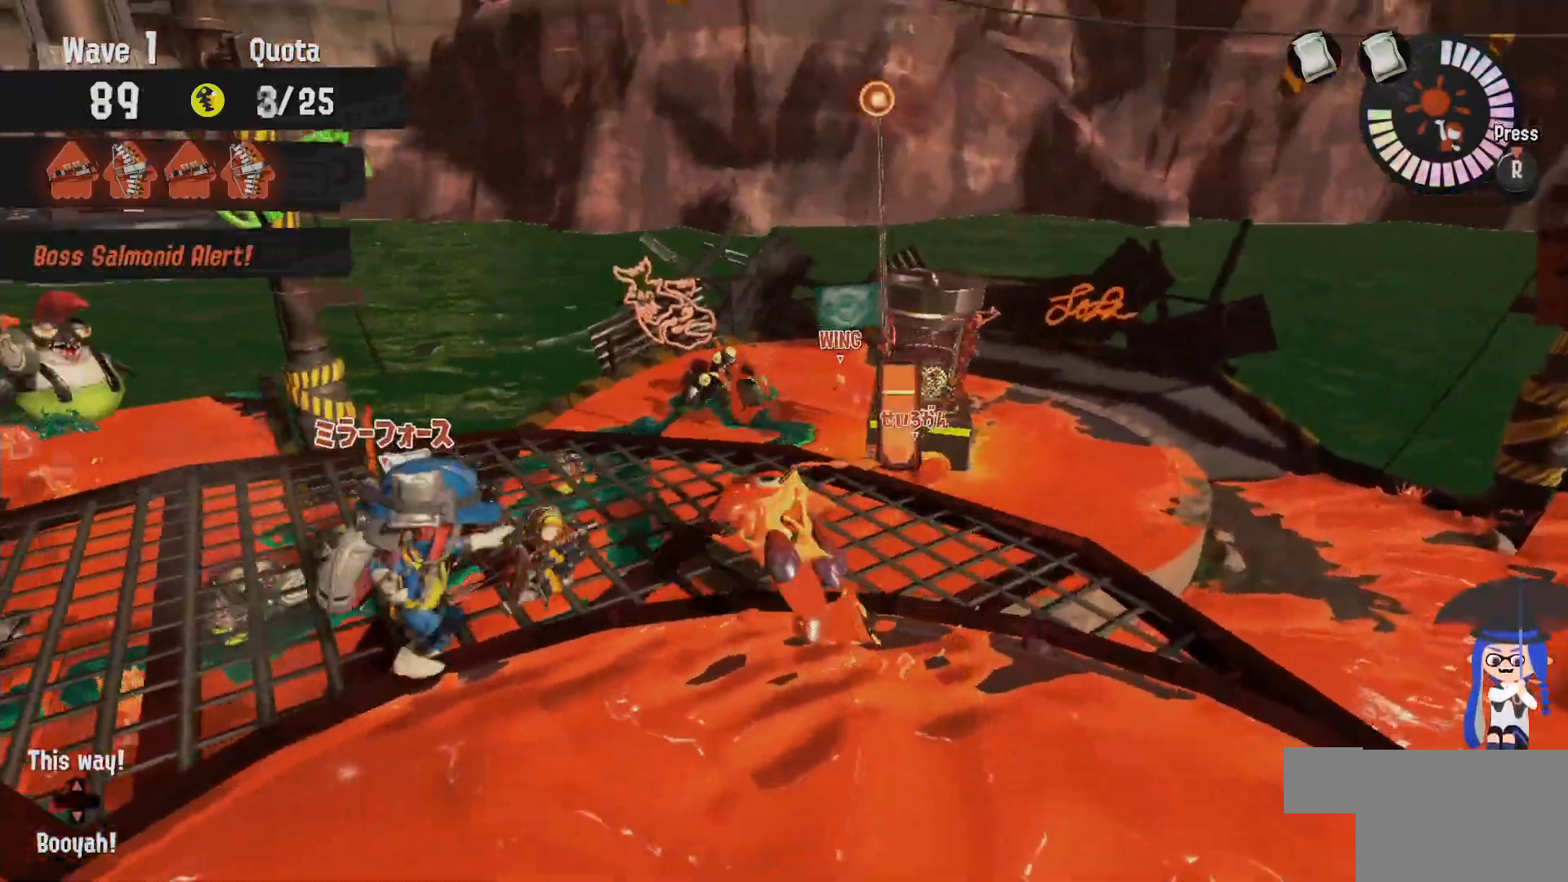
{"dt_ms": 500, "buttons": [], "left_stick": "up", "right_stick": "center", "events": [[33, "right_stick", "left"], [217, "right_stick", "center"], [267, "left_stick", "up"]]}
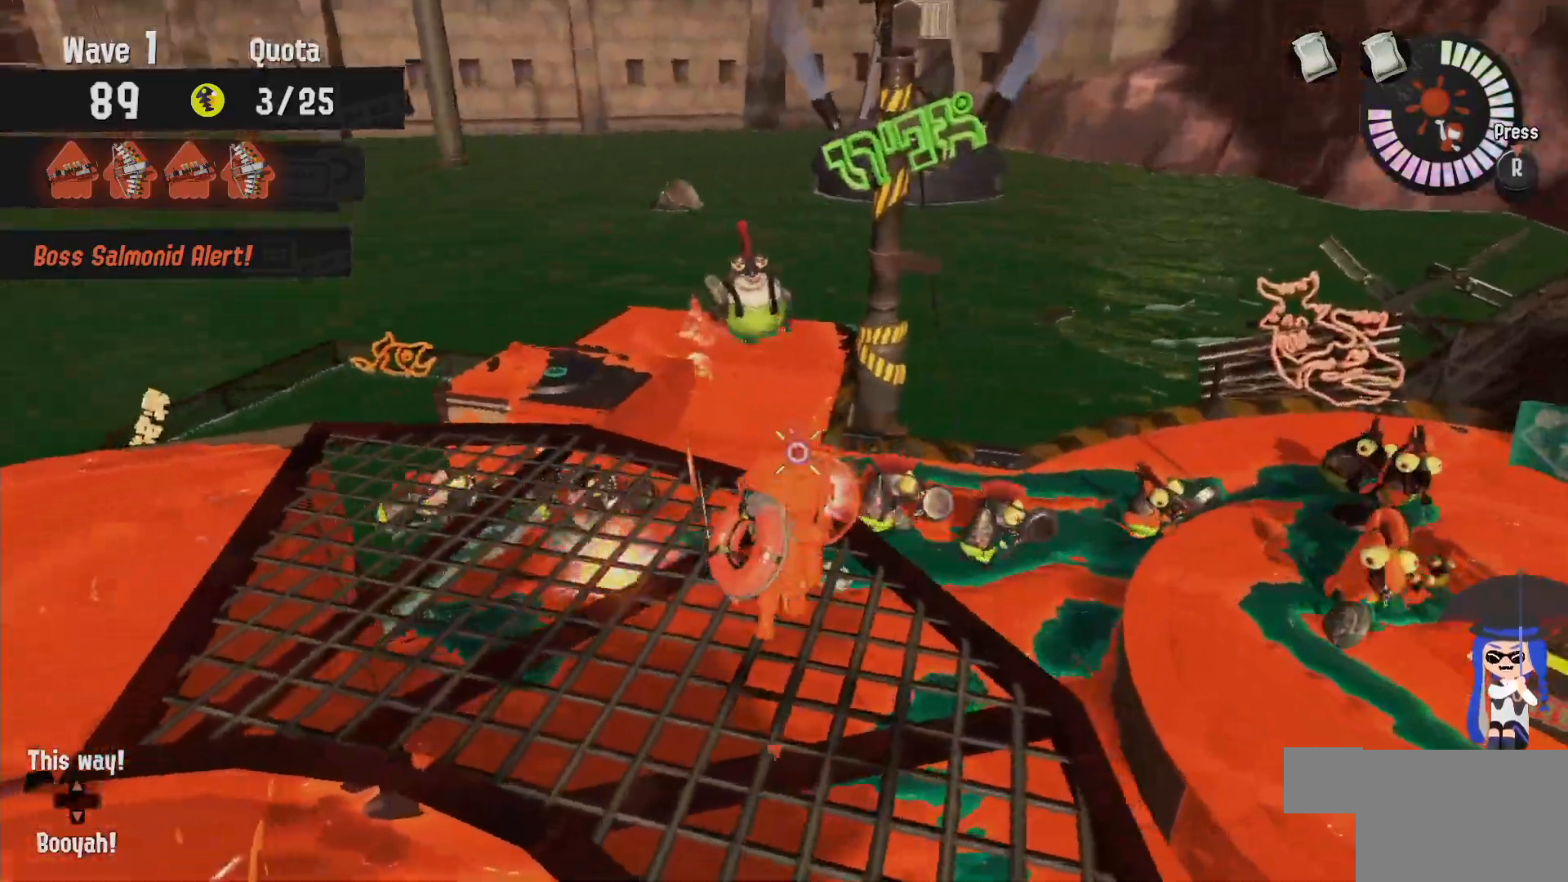
{"dt_ms": 500, "buttons": [], "left_stick": "up-left", "right_stick": "center", "events": [[117, "left_stick", "up-left"]]}
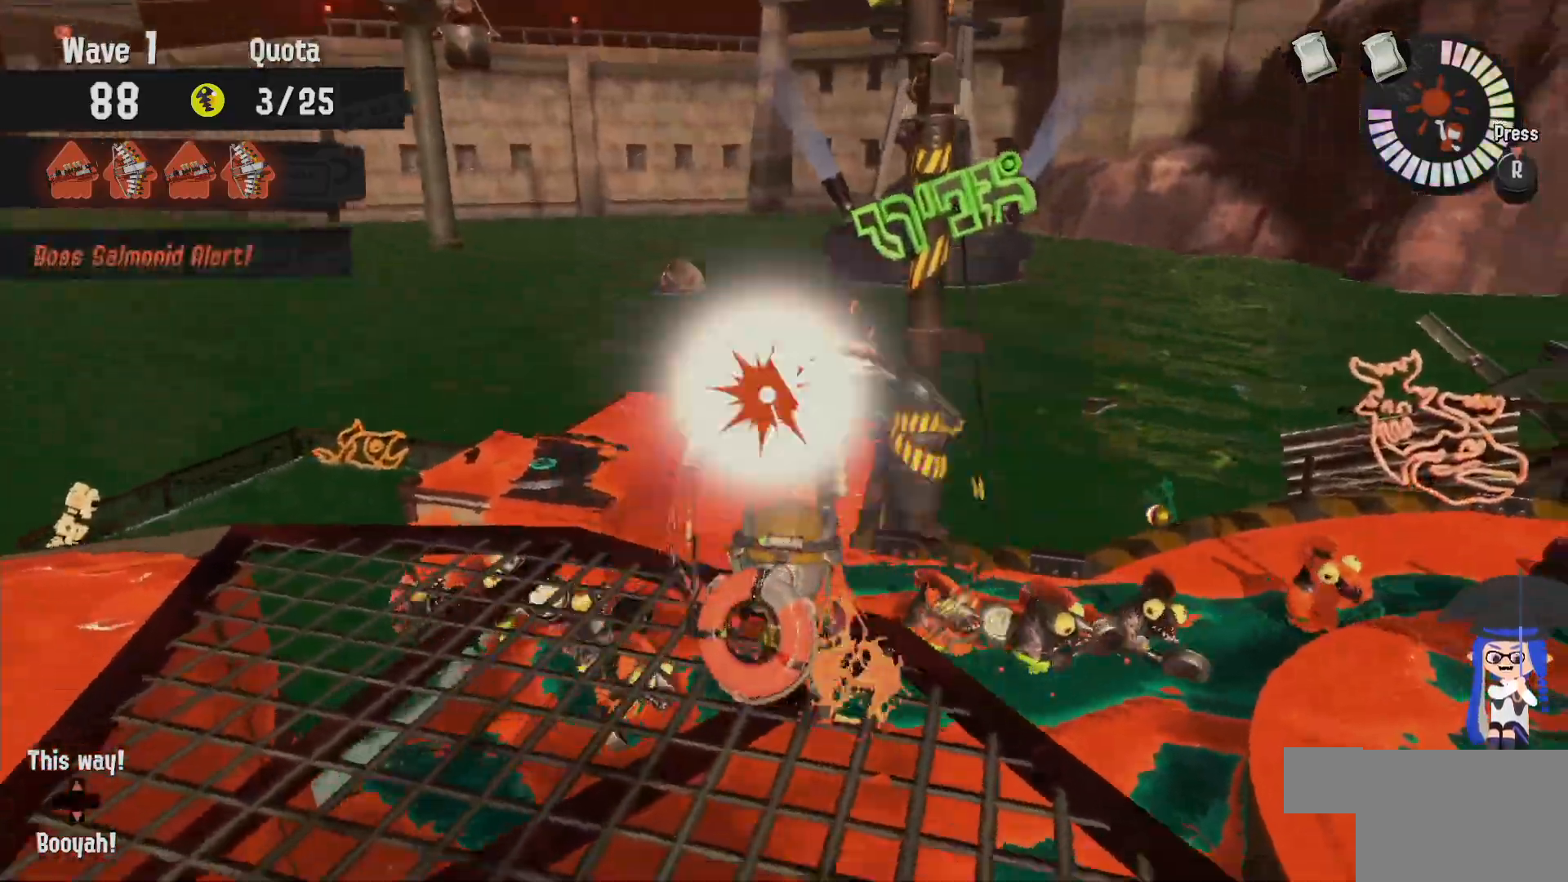
{"dt_ms": 500, "buttons": [], "left_stick": "center", "right_stick": "center", "events": [[33, "left_stick", "center"], [150, "left_stick", "down-right"], [233, "left_stick", "down"], [283, "right_stick", "down-right"], [400, "right_stick", "center"], [450, "left_stick", "center"]]}
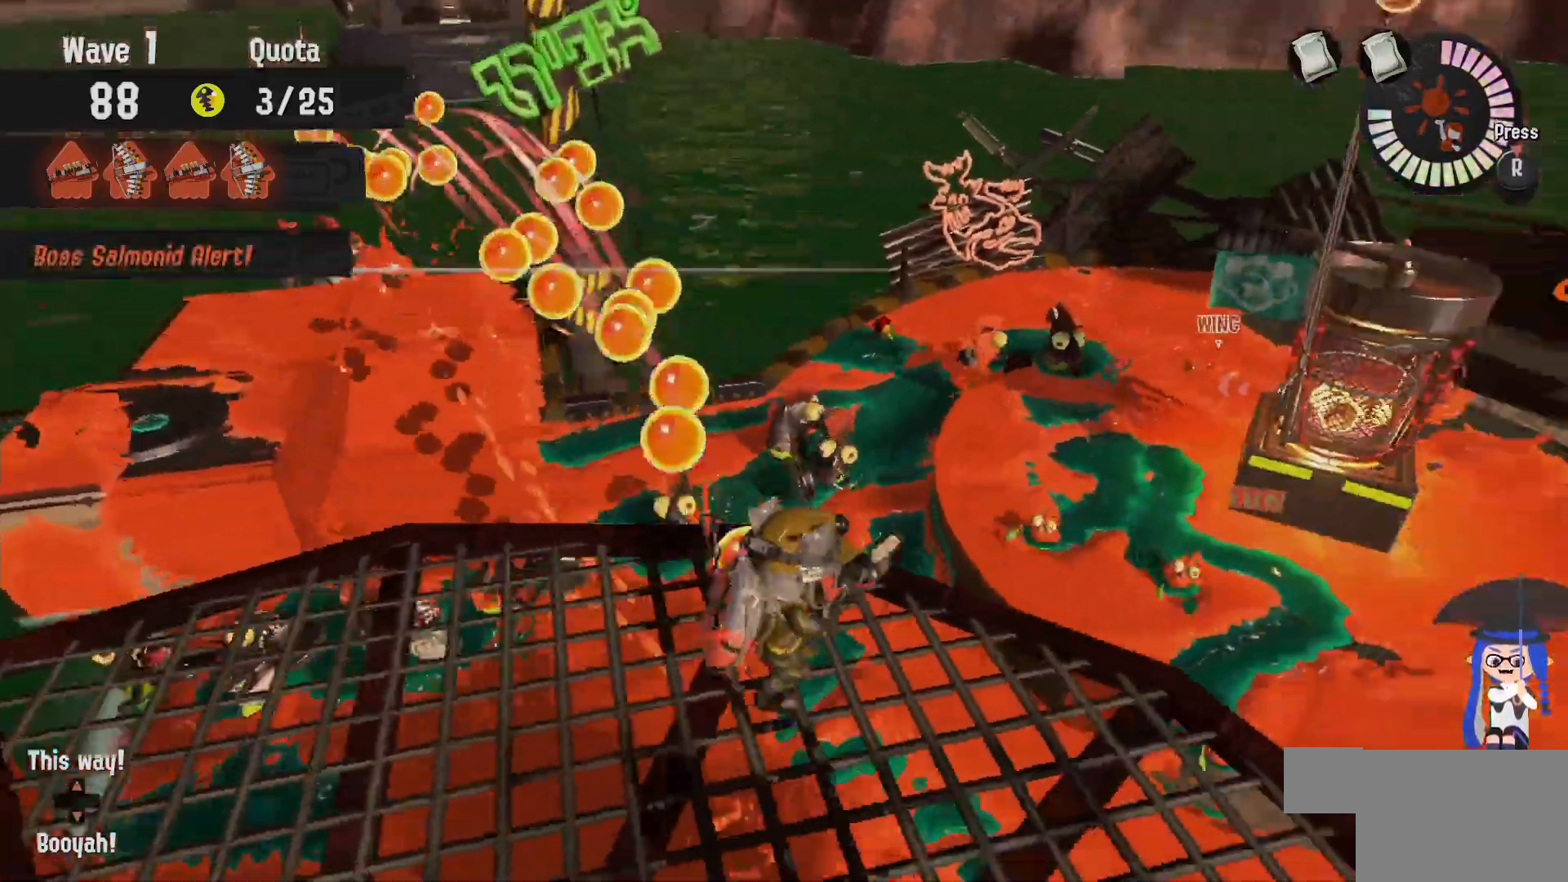
{"dt_ms": 500, "buttons": [], "left_stick": "left", "right_stick": "center"}
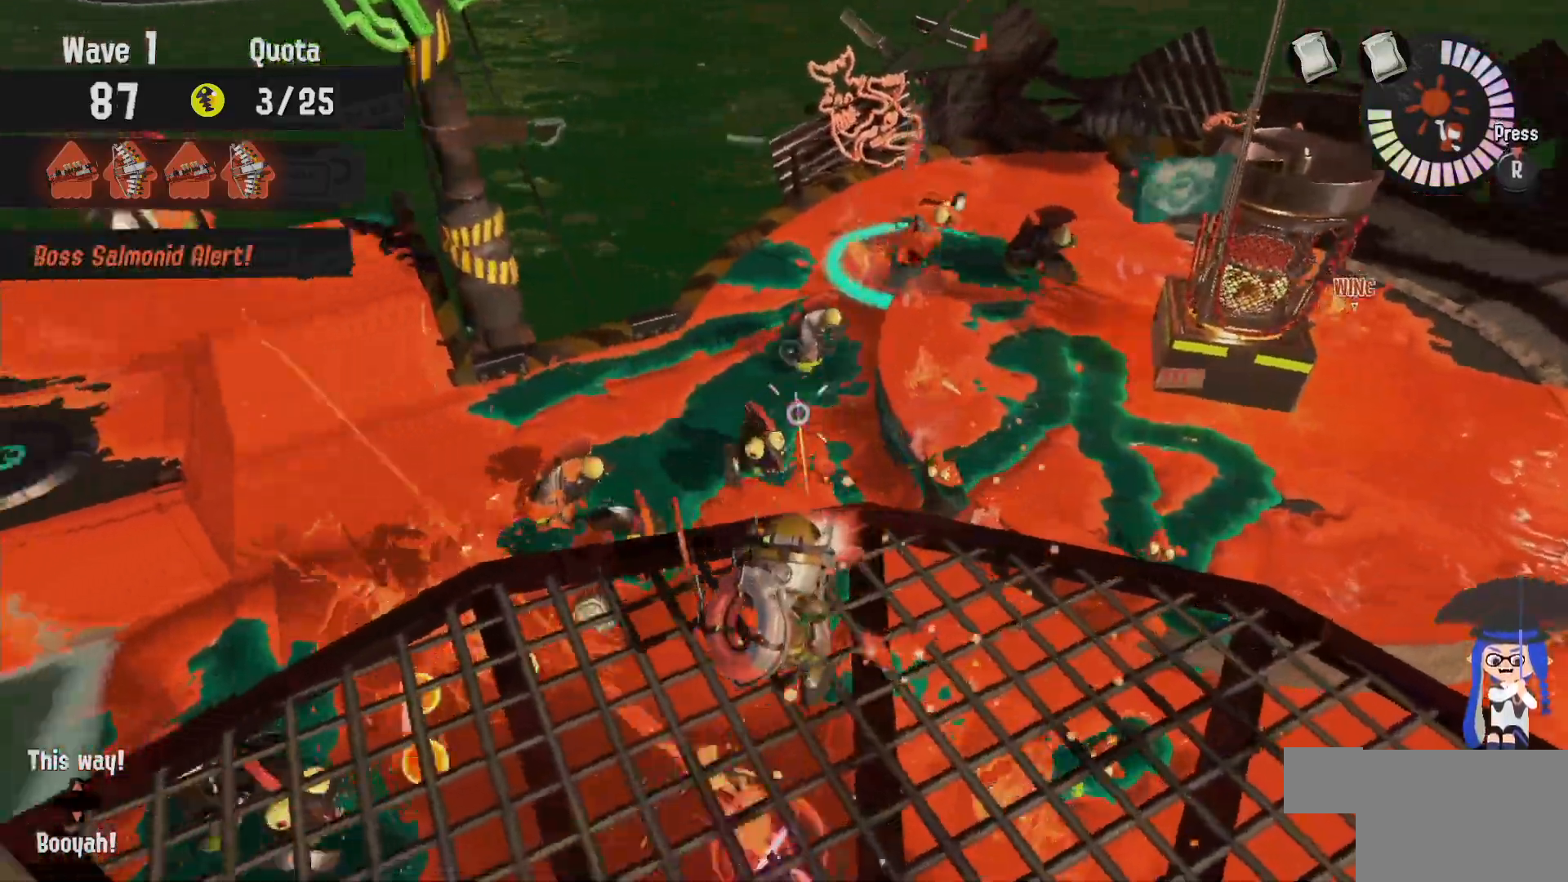
{"dt_ms": 500, "buttons": [], "left_stick": "up", "right_stick": "center", "events": [[17, "left_stick", "down-left"], [183, "left_stick", "center"], [250, "left_stick", "up"]]}
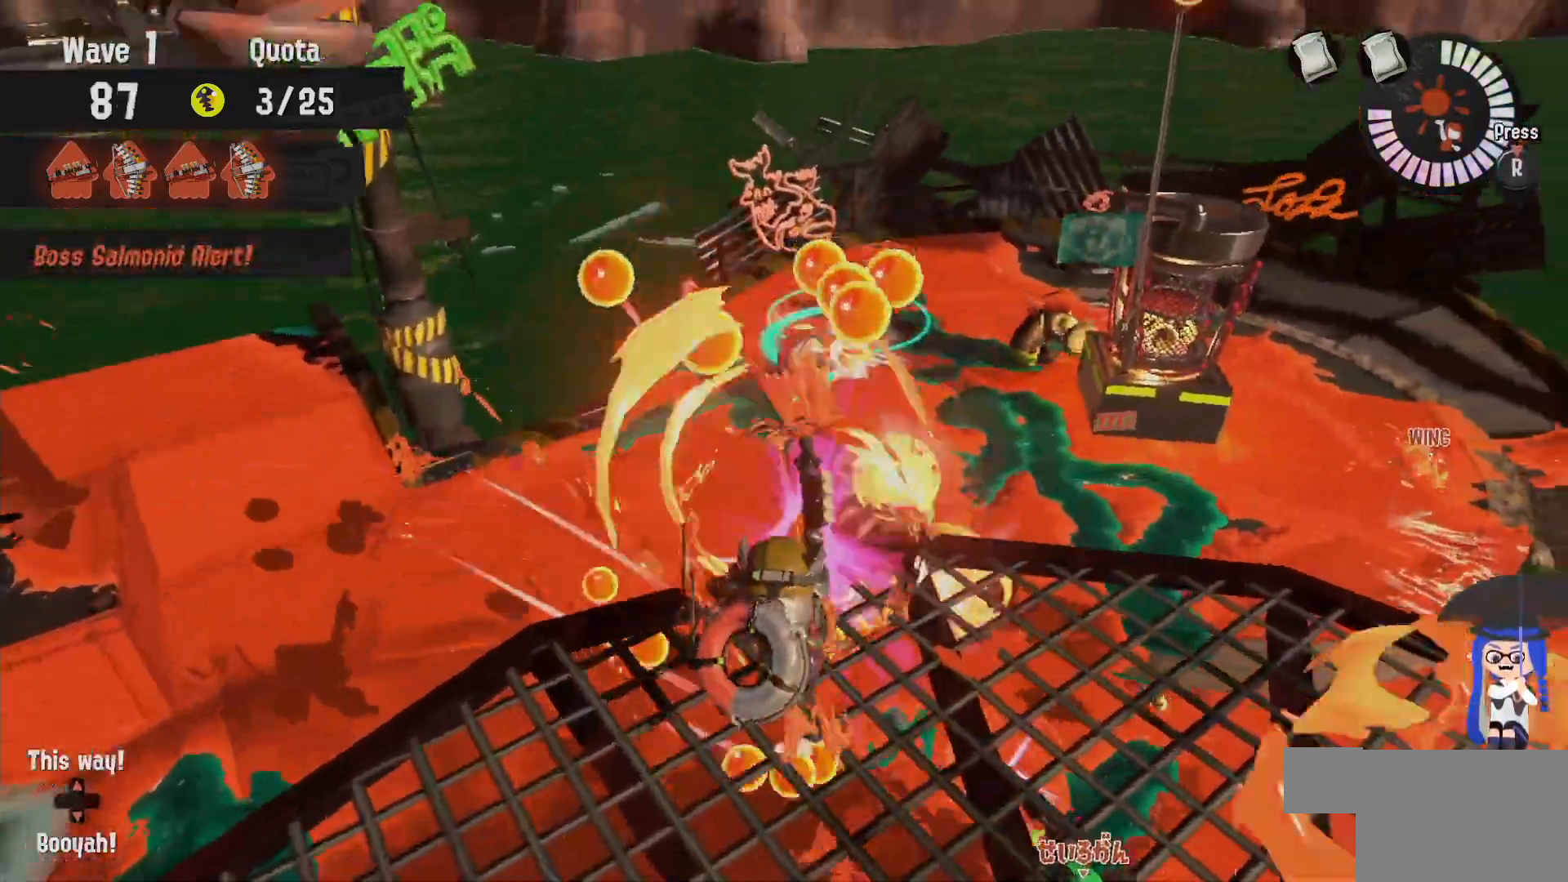
{"dt_ms": 500, "buttons": [], "left_stick": "up-right", "right_stick": "center"}
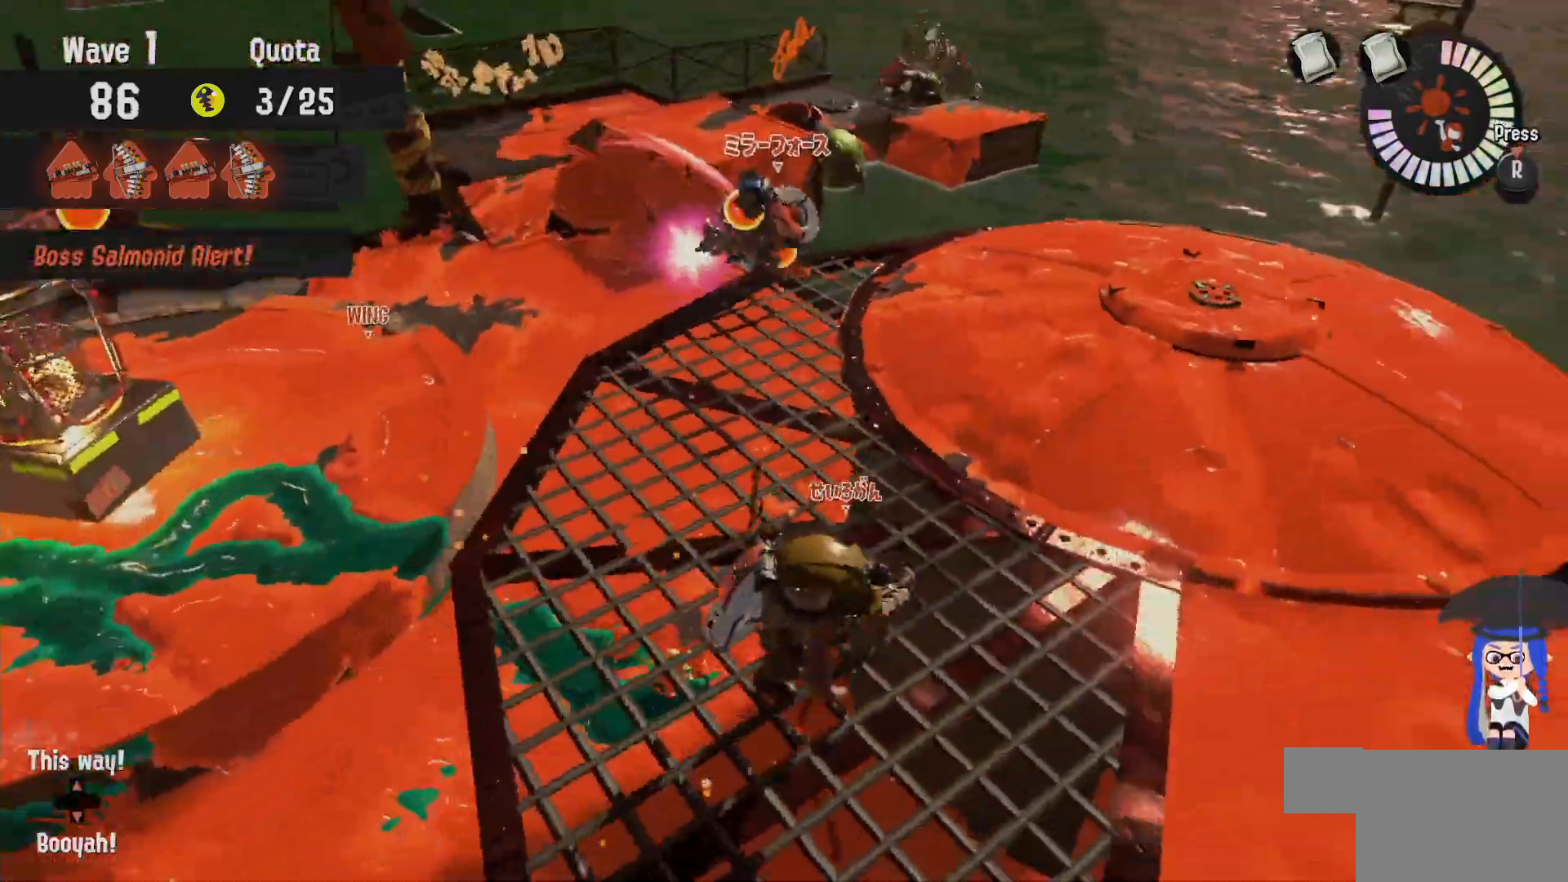
{"dt_ms": 500, "buttons": [], "left_stick": "up-right", "right_stick": "left", "events": [[367, "right_stick", "left"]]}
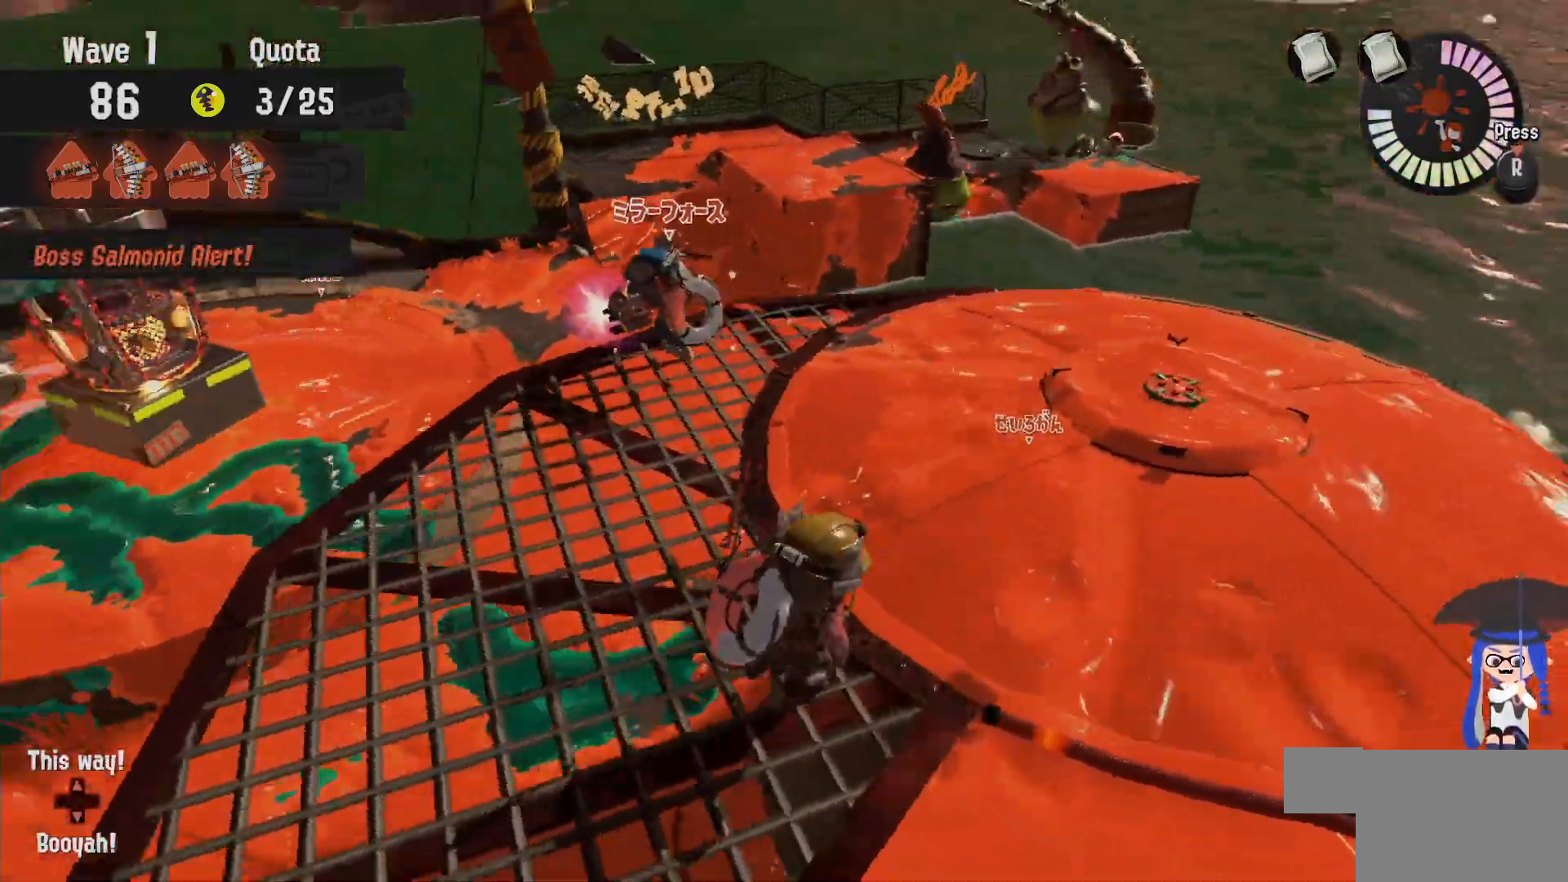
{"dt_ms": 1000, "buttons": ["L2"], "left_stick": "left", "right_stick": "center"}
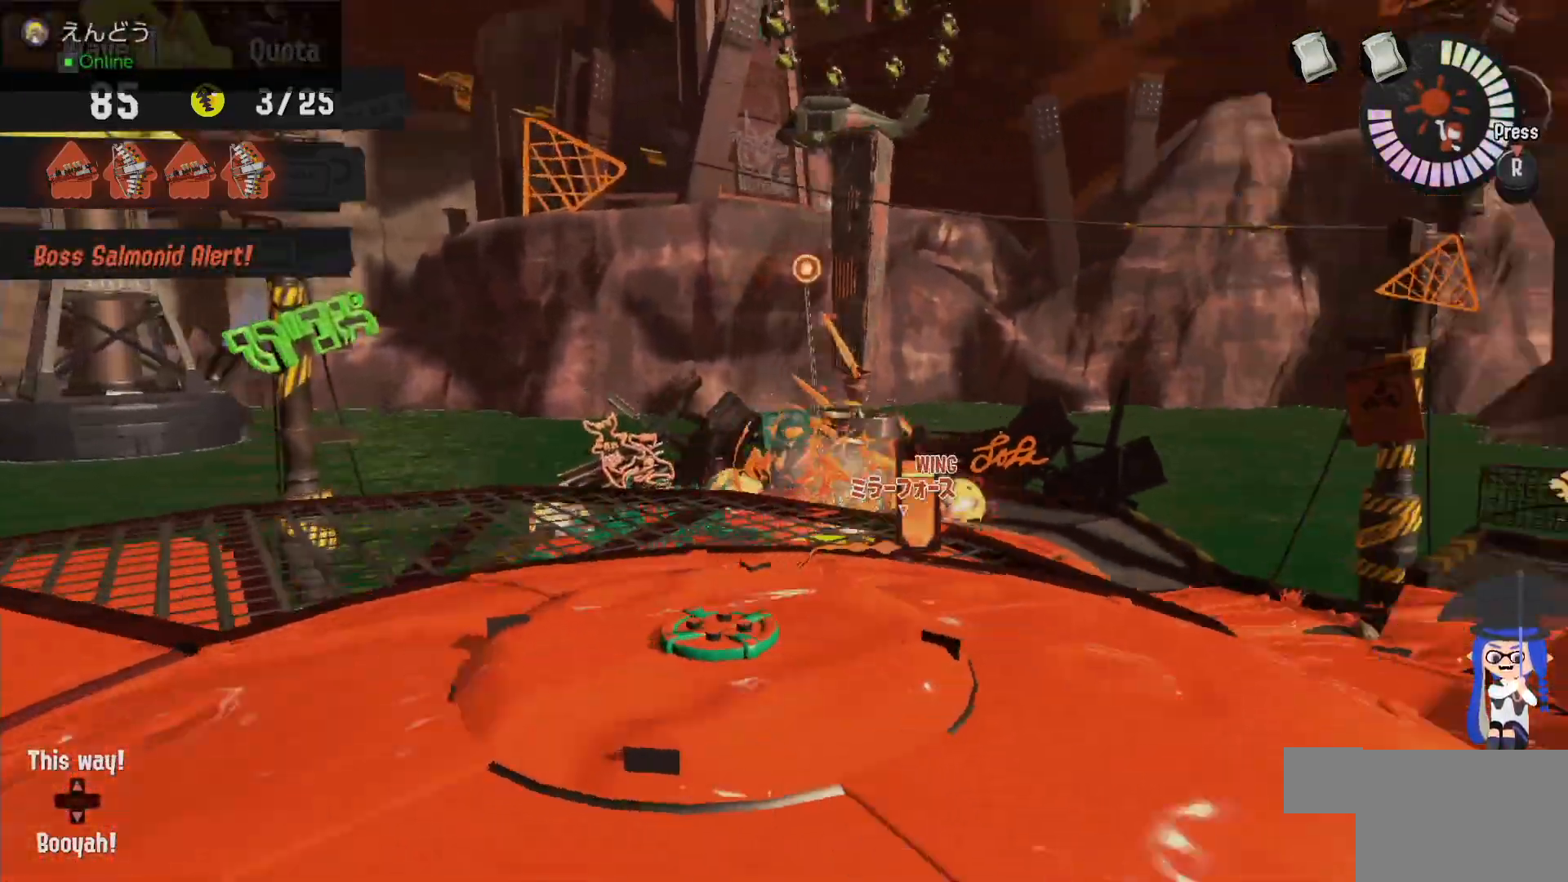
{"dt_ms": 500, "buttons": [], "left_stick": "up-left", "right_stick": "center", "events": [[133, "left_stick", "up-left"], [367, "L2", "up"]]}
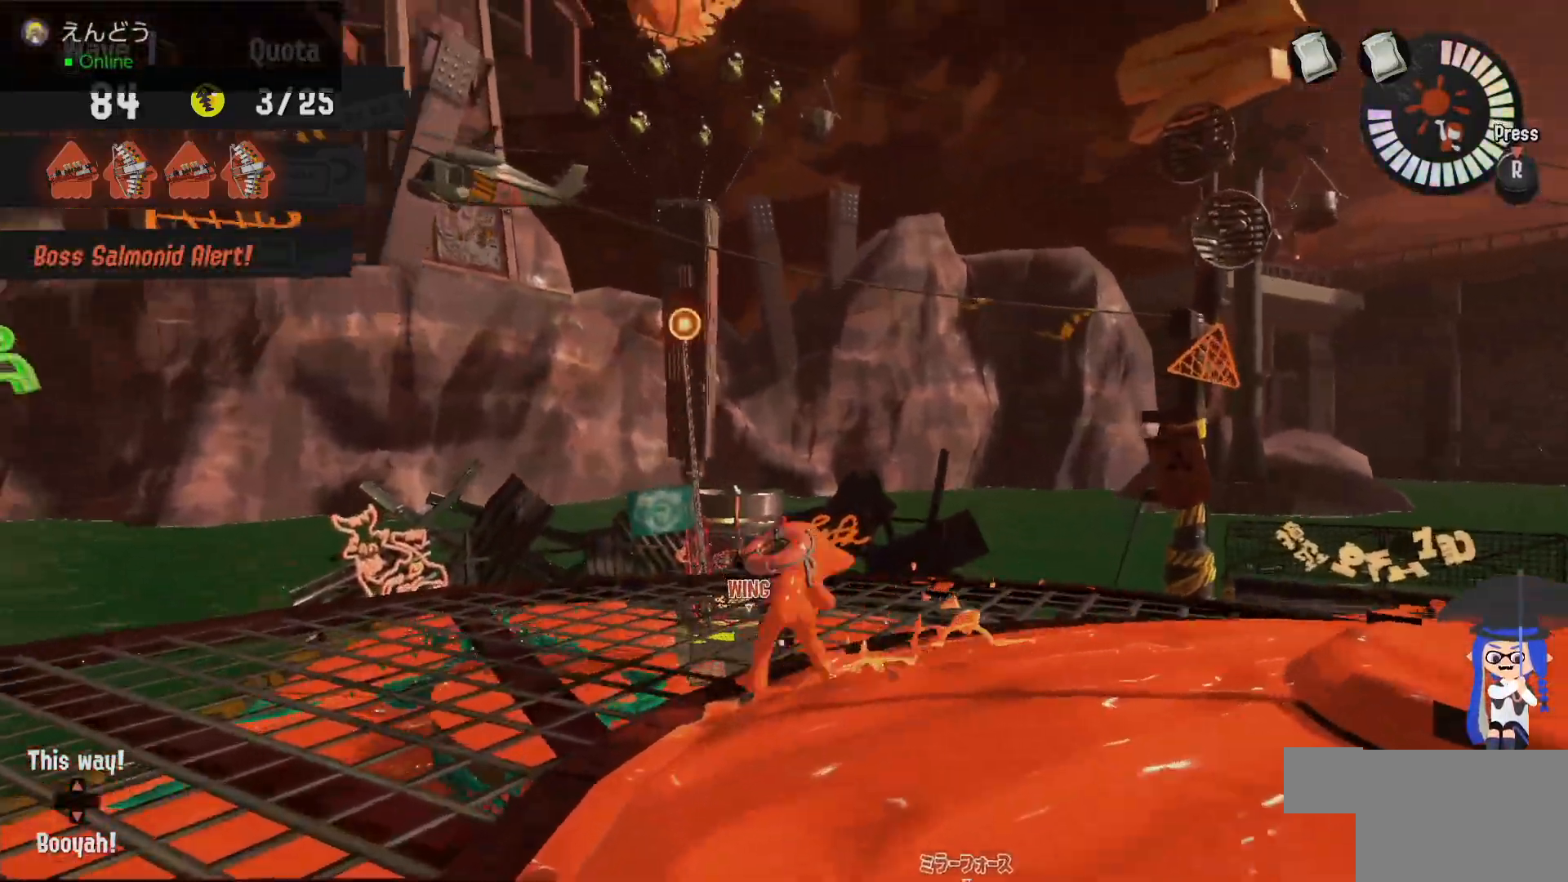
{"dt_ms": 500, "buttons": [], "left_stick": "up-left", "right_stick": "center", "events": []}
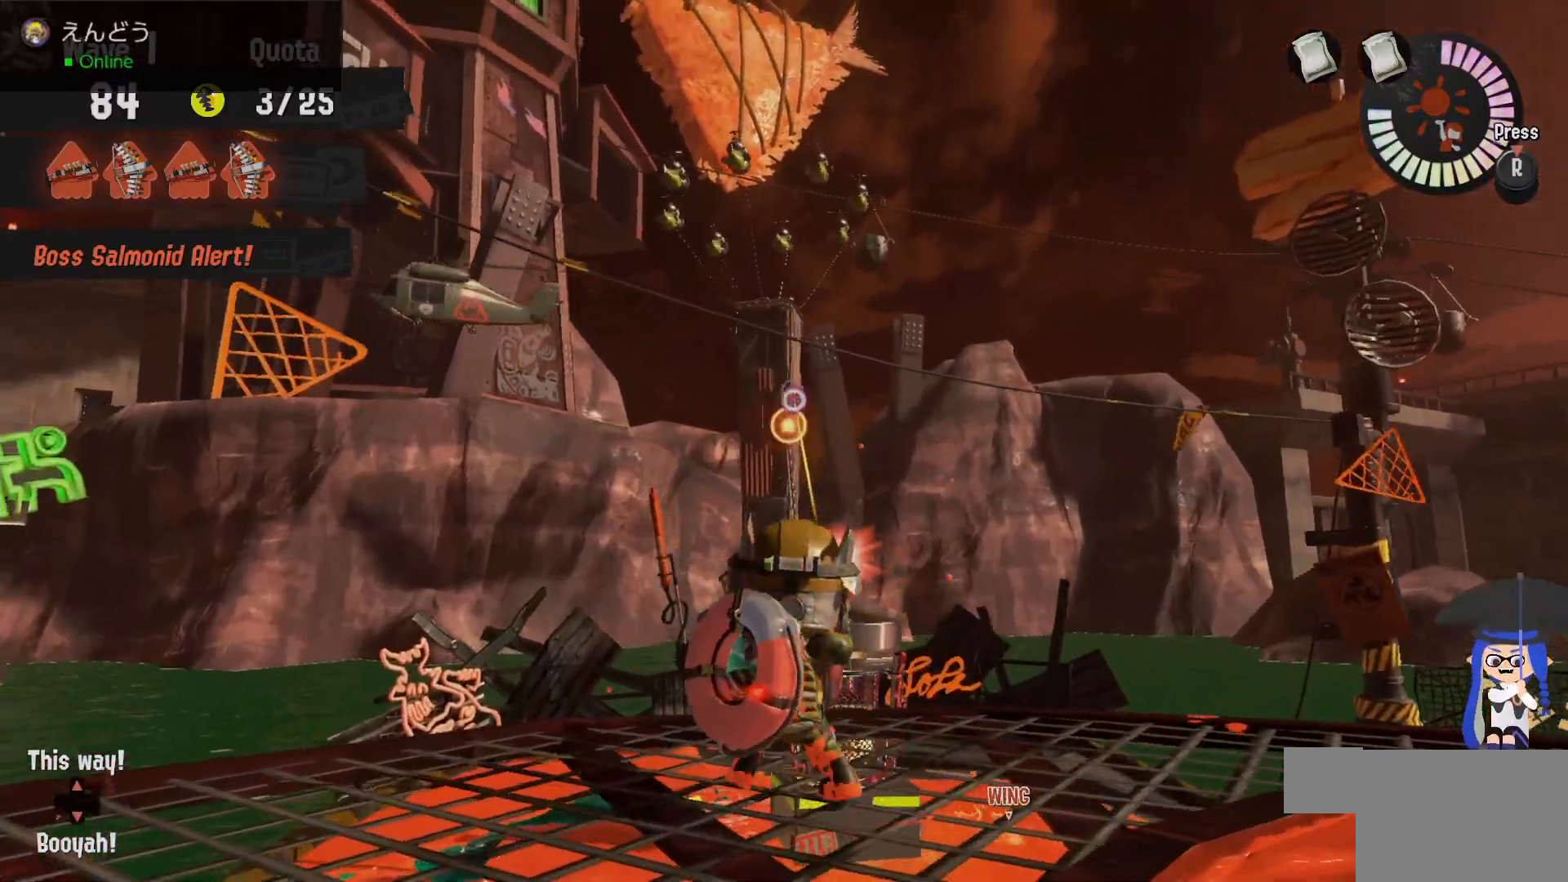
{"dt_ms": 500, "buttons": [], "left_stick": "up", "right_stick": "center", "events": [[217, "left_stick", "up"]]}
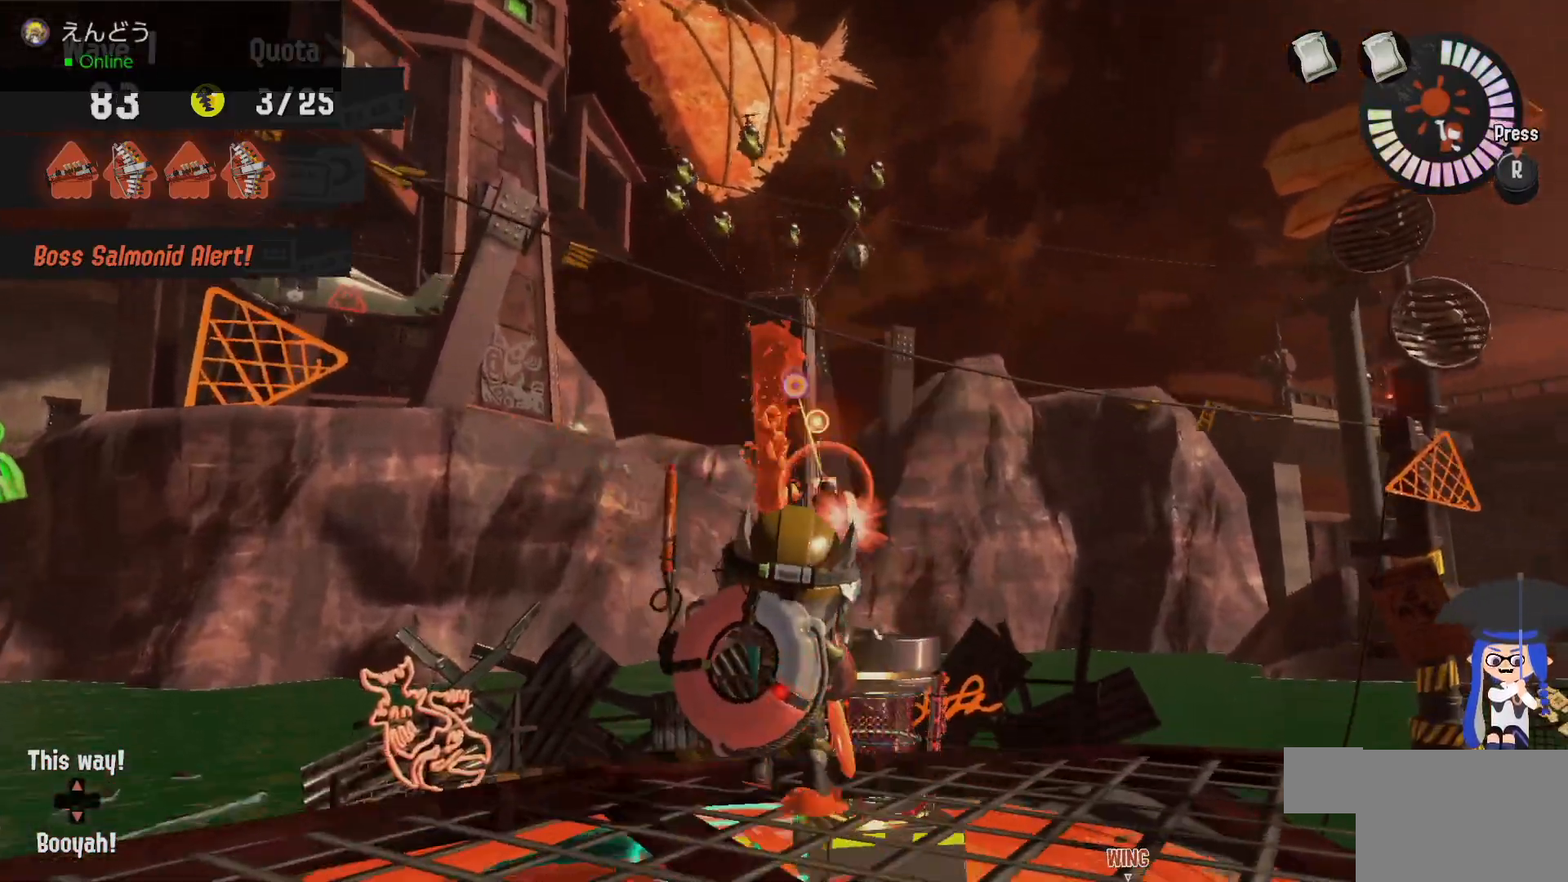
{"dt_ms": 500, "buttons": [], "left_stick": "down-right", "right_stick": "center", "events": [[50, "left_stick", "center"], [250, "left_stick", "down-right"]]}
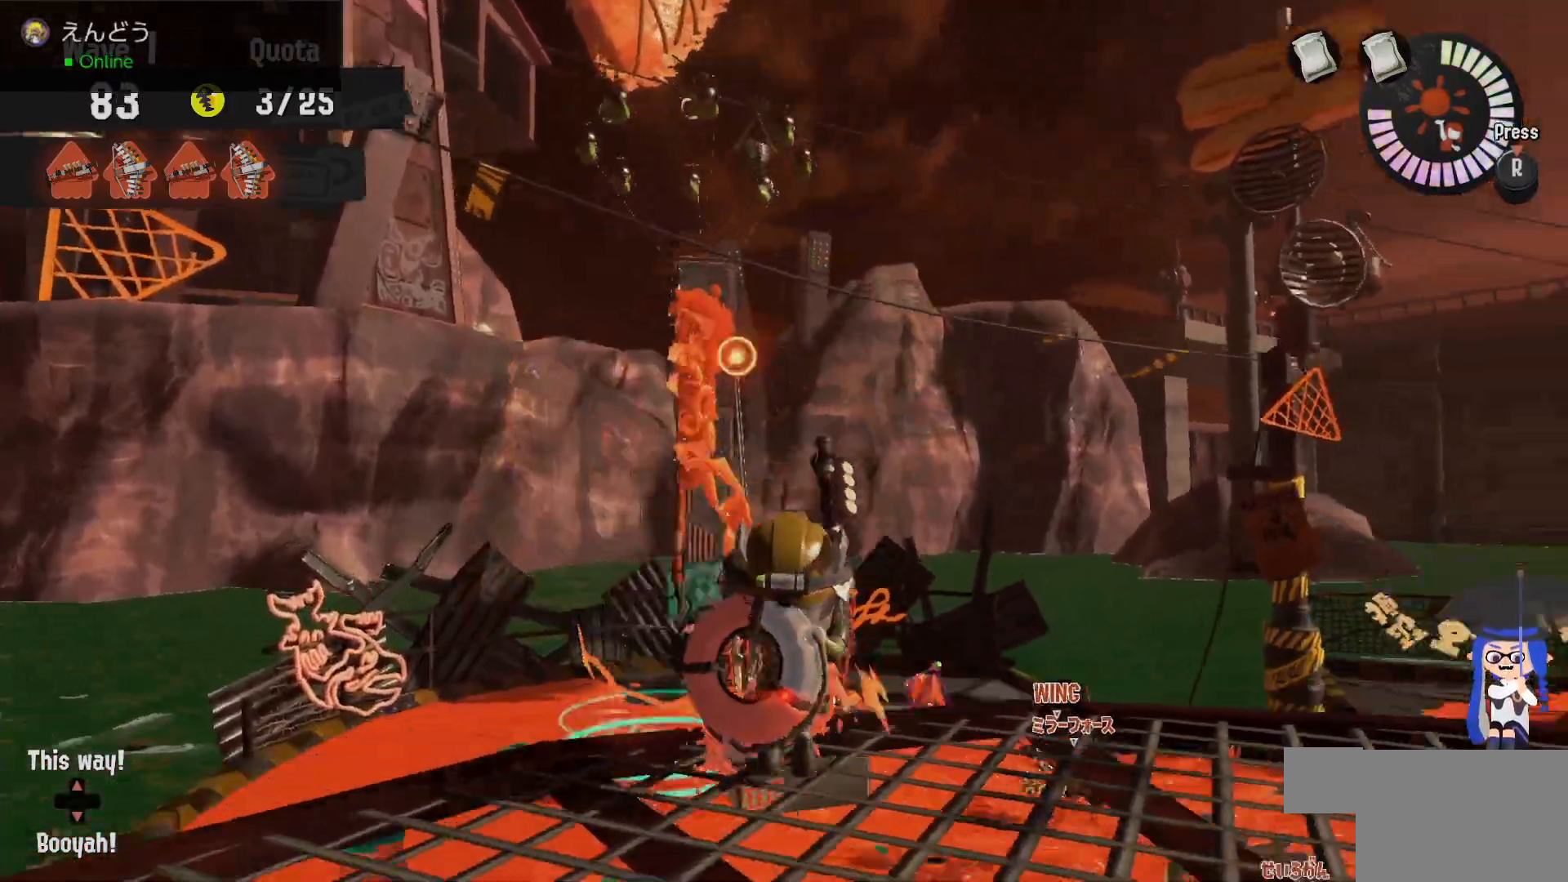
{"dt_ms": 500, "buttons": [], "left_stick": "right", "right_stick": "center", "events": [[217, "left_stick", "right"]]}
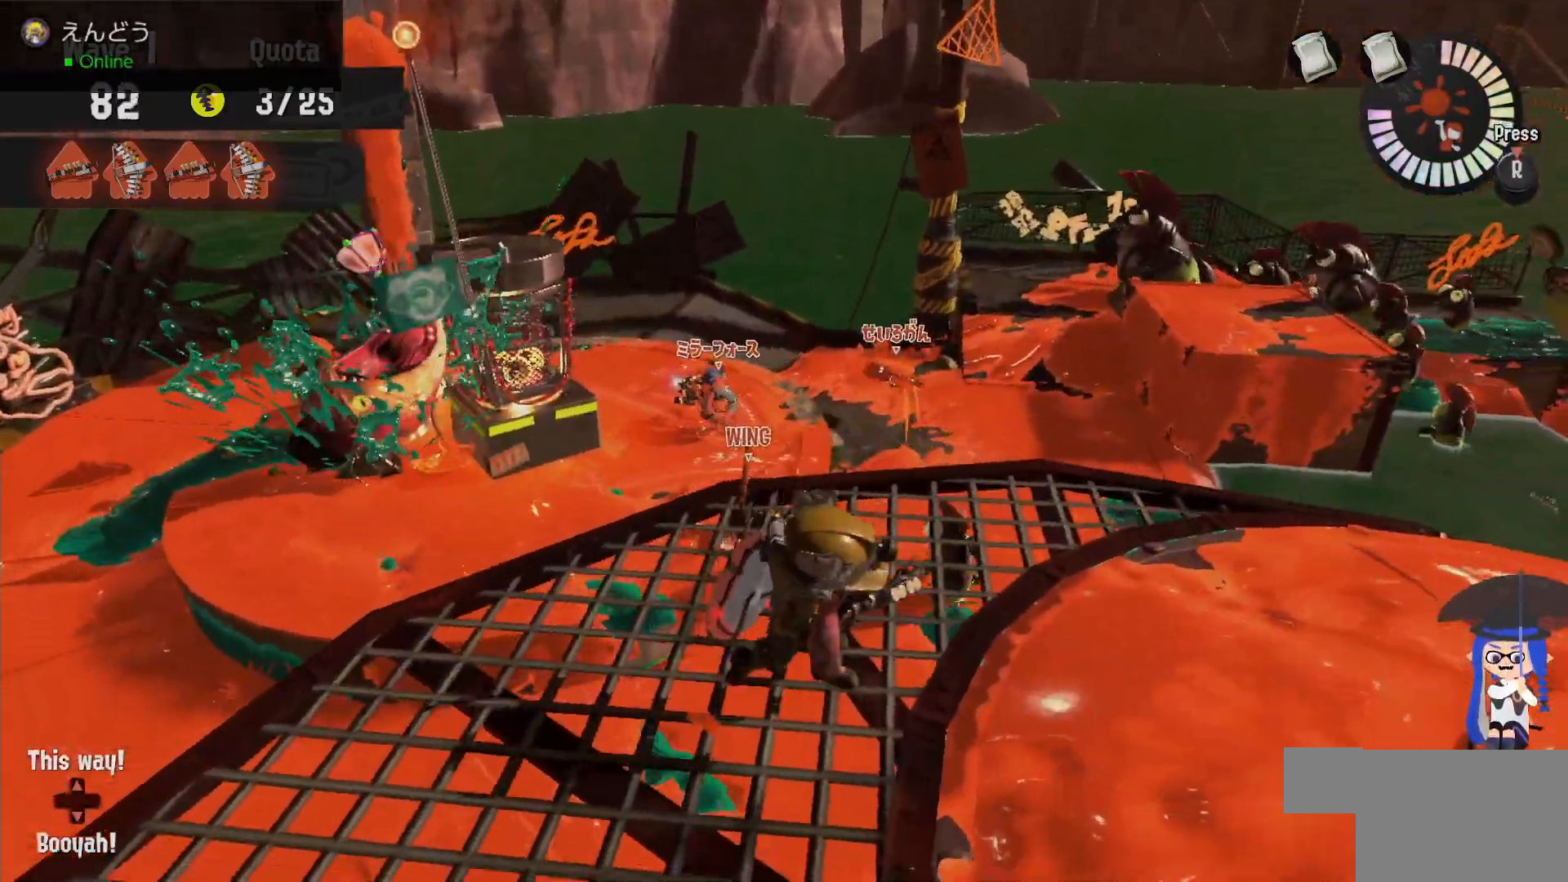
{"dt_ms": 500, "buttons": ["L2"], "left_stick": "center", "right_stick": "center", "events": [[233, "L2", "down"], [317, "right_stick", "down-right"], [417, "left_stick", "up"], [433, "right_stick", "center"], [467, "left_stick", "center"]]}
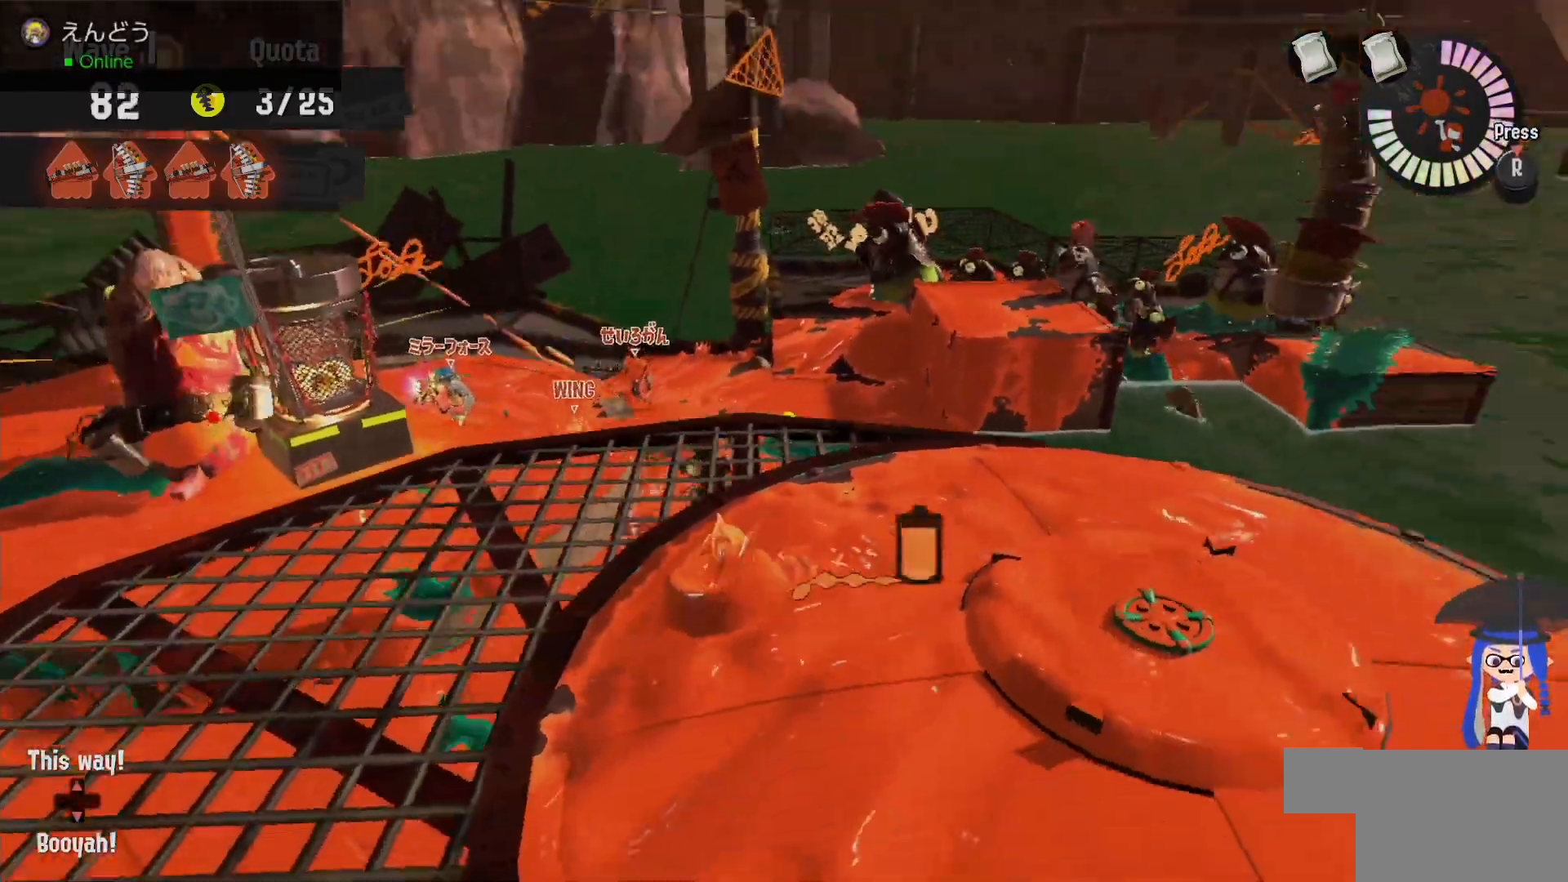
{"dt_ms": 500, "buttons": ["L2"], "left_stick": "center", "right_stick": "center"}
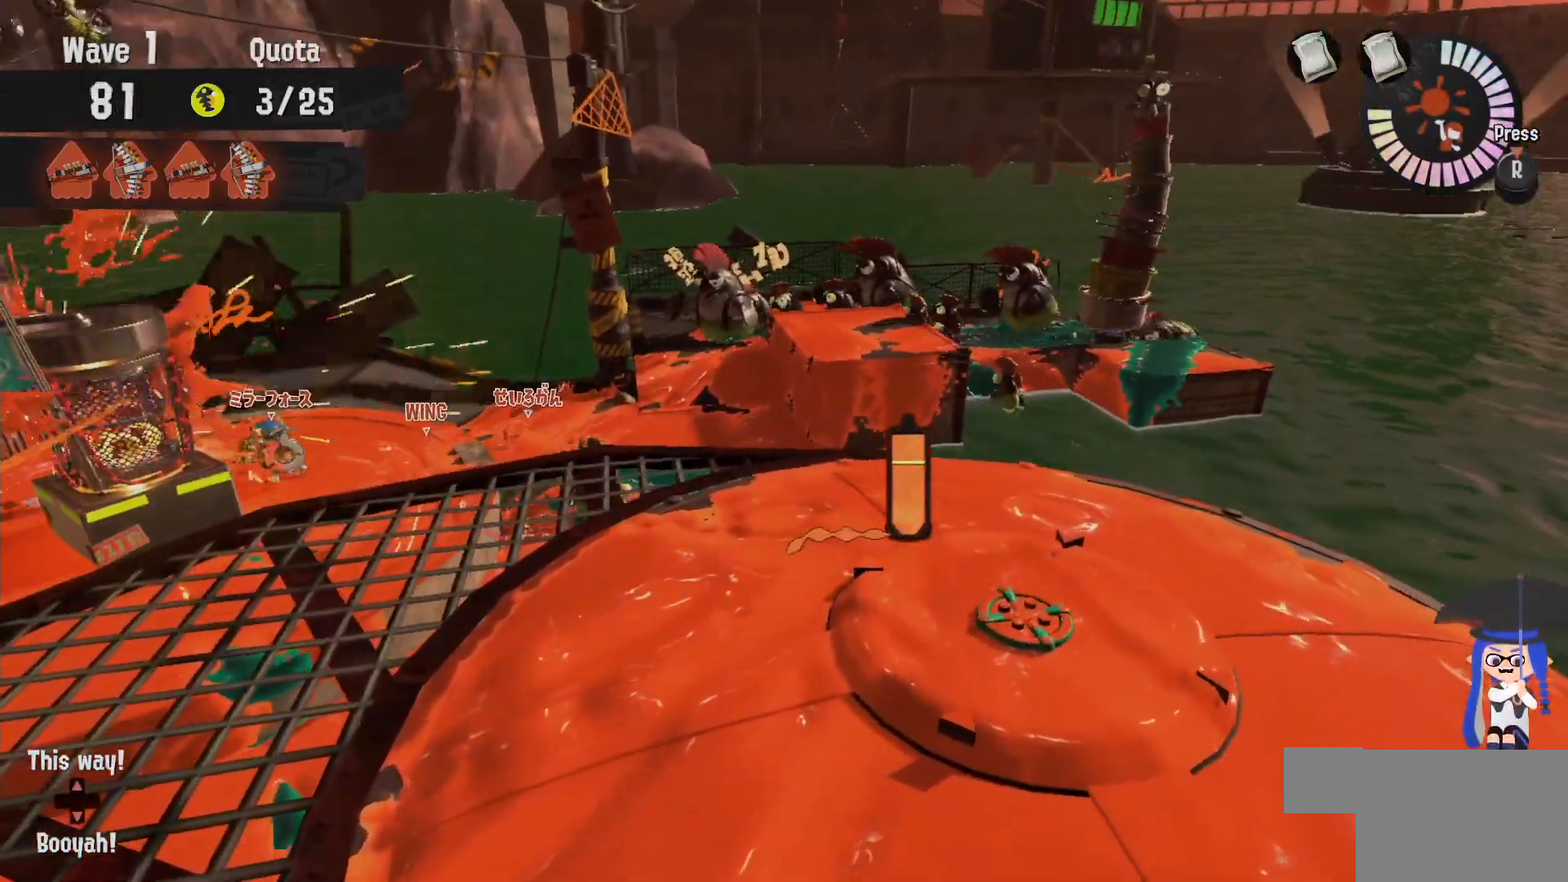
{"dt_ms": 500, "buttons": ["L2"], "left_stick": "up-right", "right_stick": "center", "events": [[83, "left_stick", "up"], [133, "left_stick", "up-right"]]}
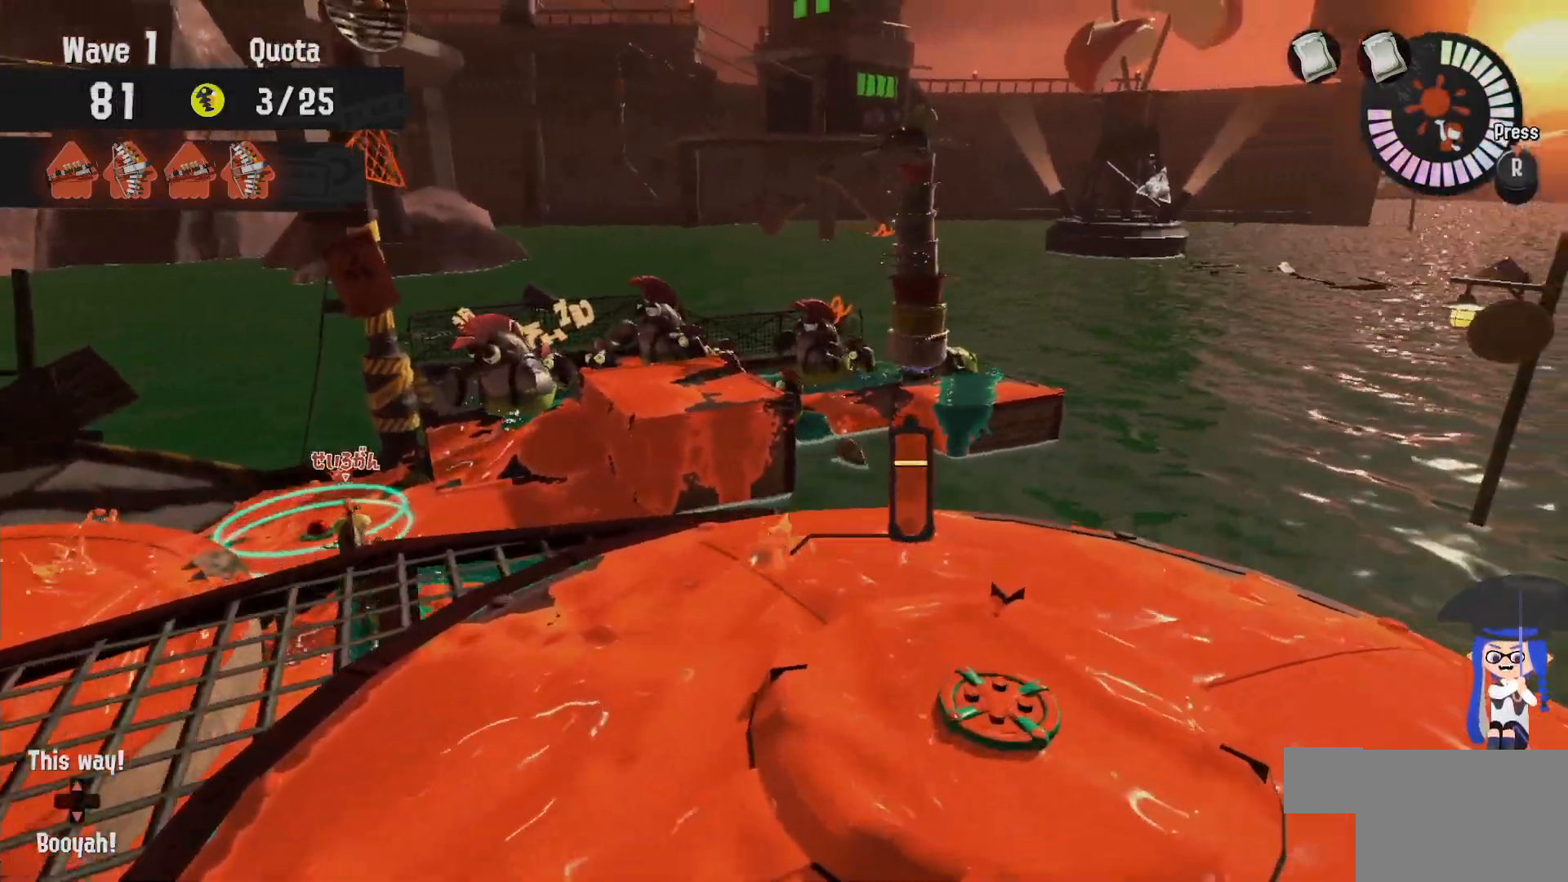
{"dt_ms": 500, "buttons": ["B"], "left_stick": "up", "right_stick": "center", "events": [[200, "B", "down"], [200, "L2", "up"], [217, "left_stick", "up"]]}
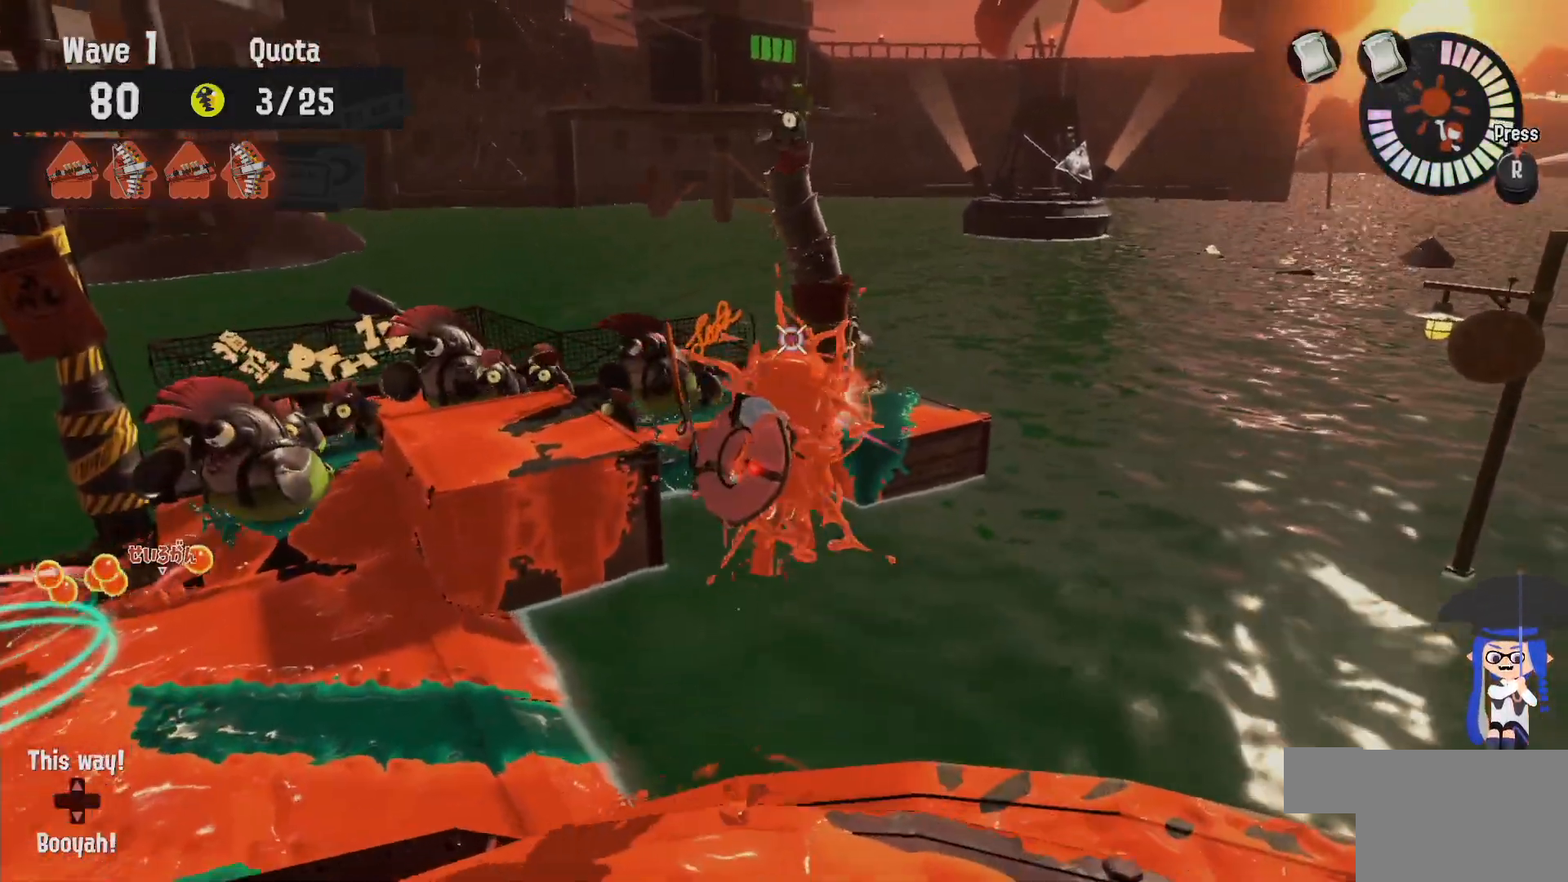
{"dt_ms": 500, "buttons": [], "left_stick": "up", "right_stick": "center", "events": [[350, "B", "up"]]}
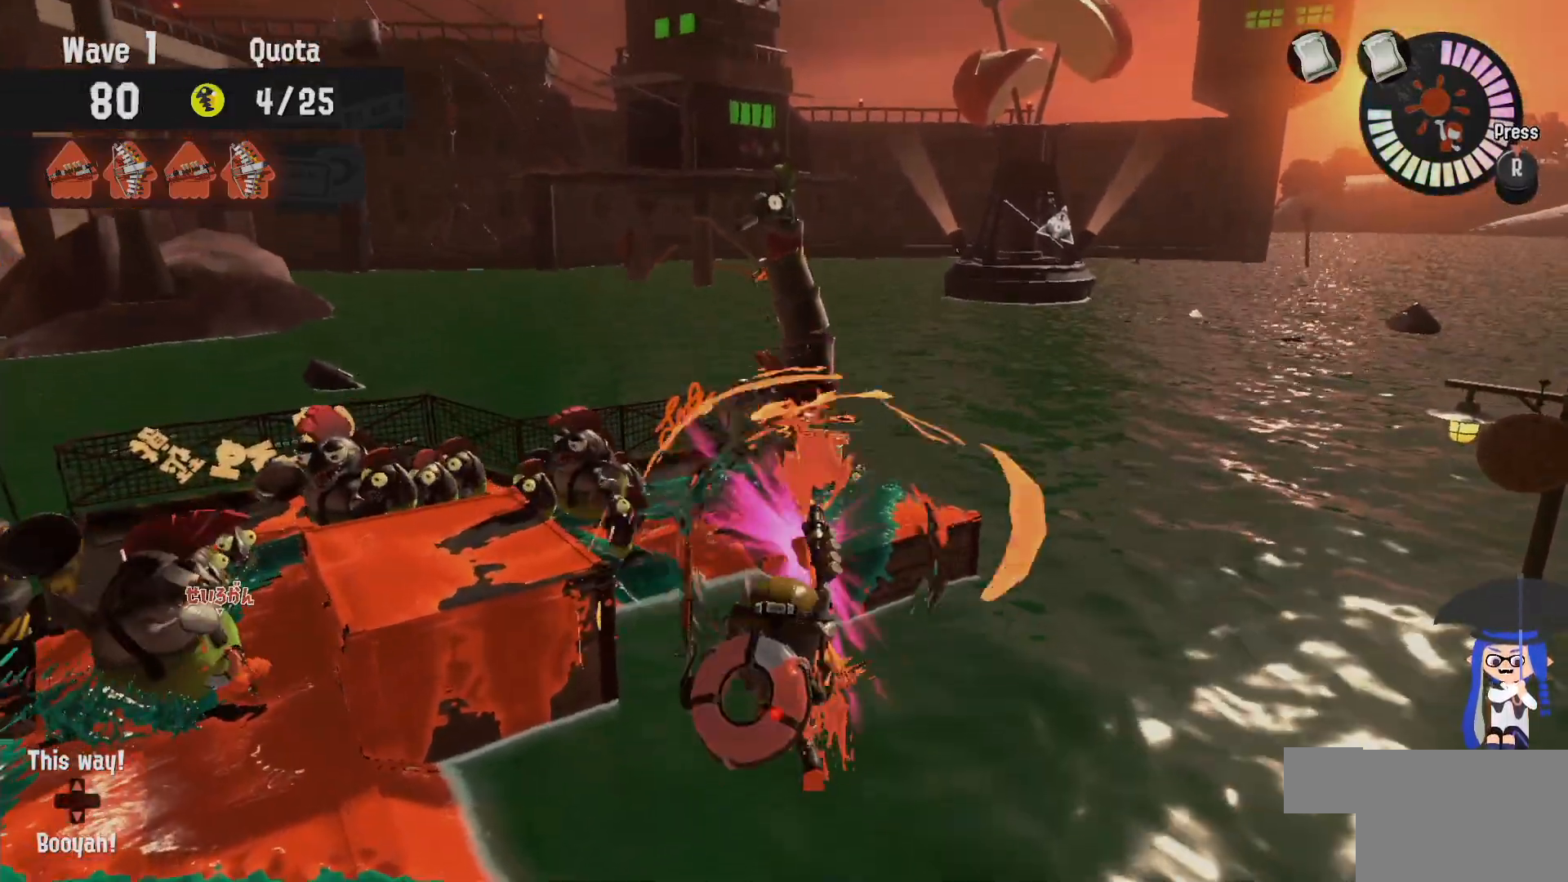
{"dt_ms": 500, "buttons": [], "left_stick": "center", "right_stick": "center", "events": [[367, "left_stick", "center"]]}
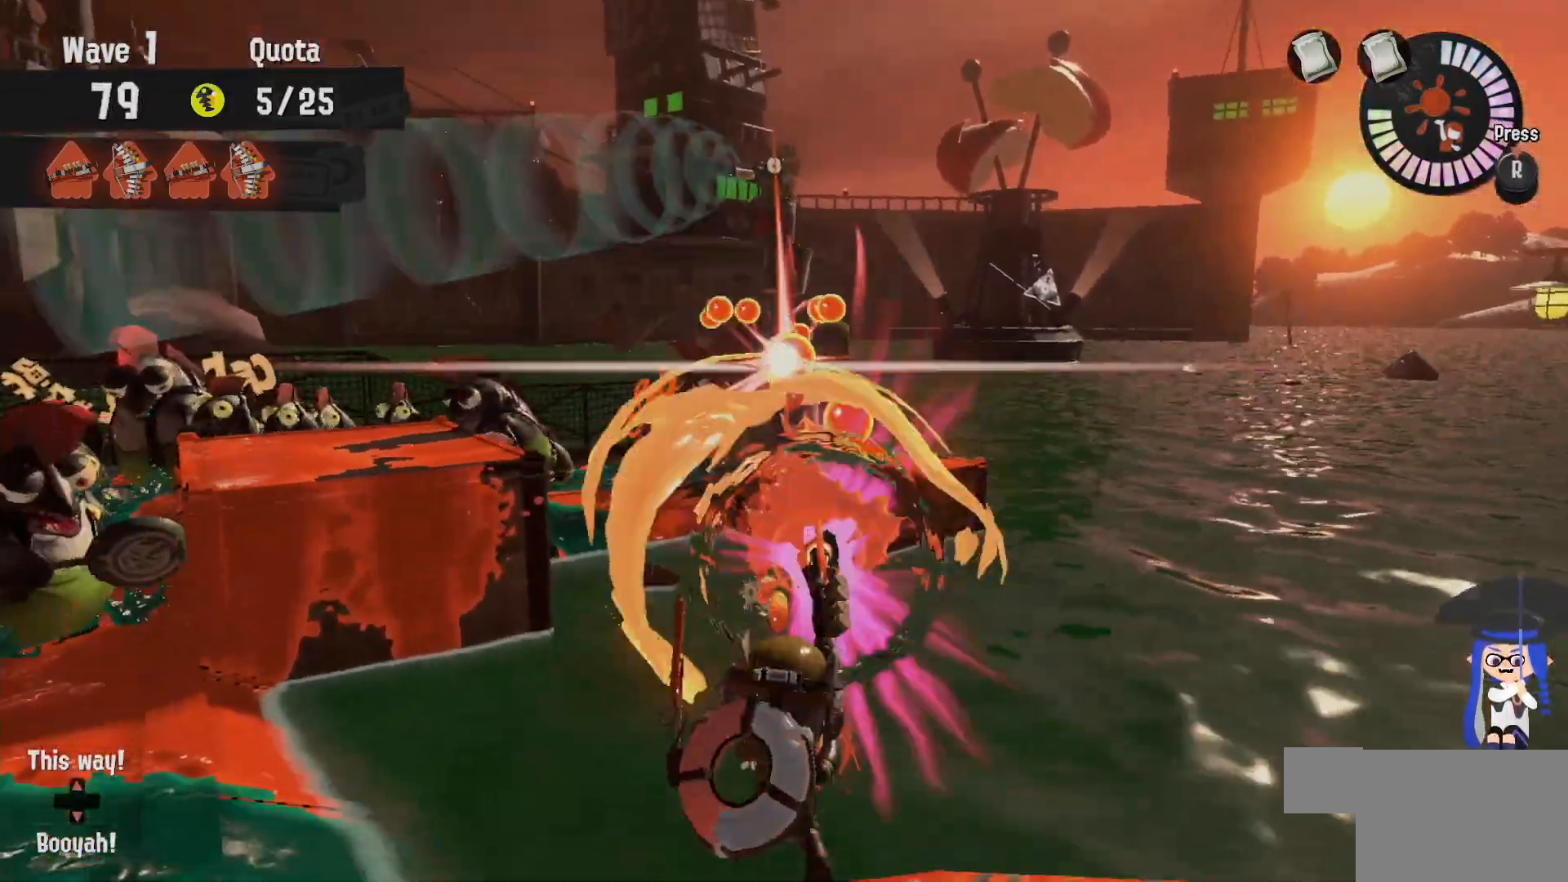
{"dt_ms": 500, "buttons": [], "left_stick": "center", "right_stick": "center", "events": []}
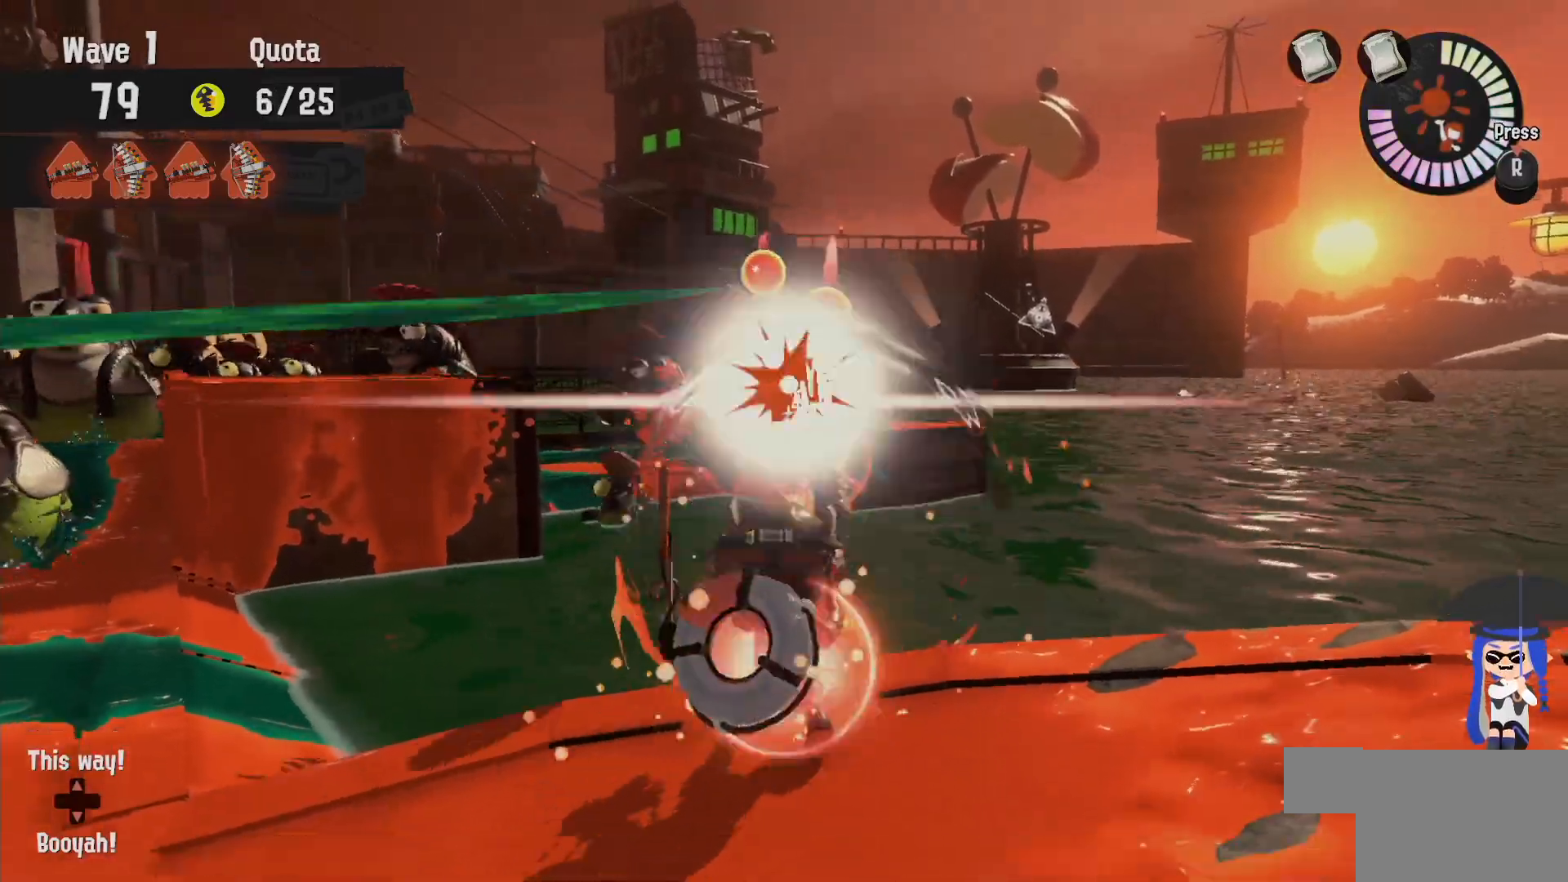
{"dt_ms": 500, "buttons": [], "left_stick": "center", "right_stick": "center", "events": []}
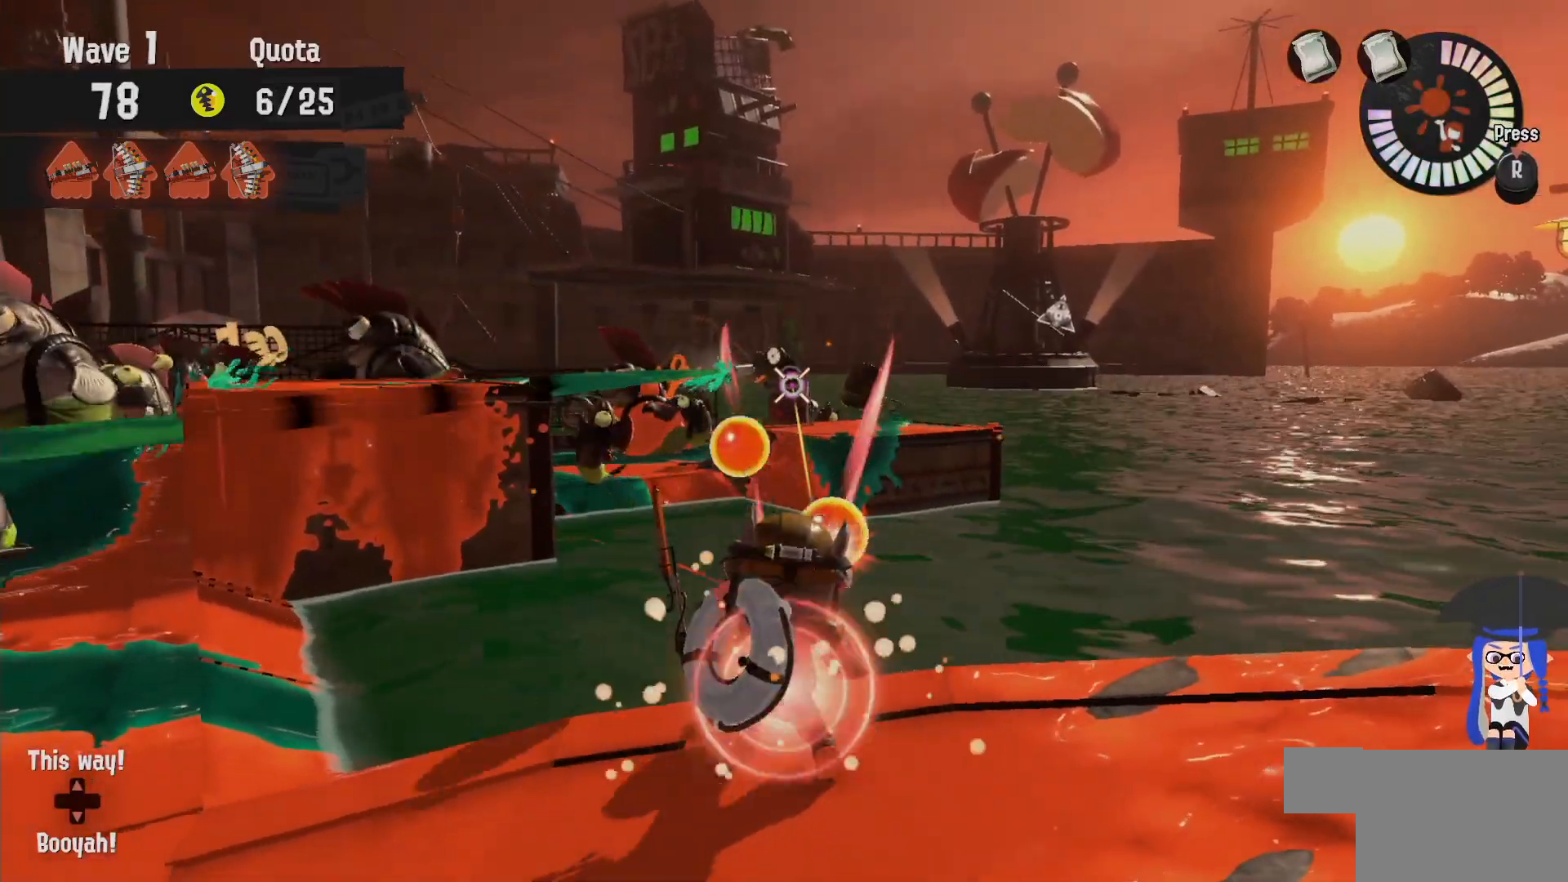
{"dt_ms": 500, "buttons": ["L2"], "left_stick": "down", "right_stick": "left"}